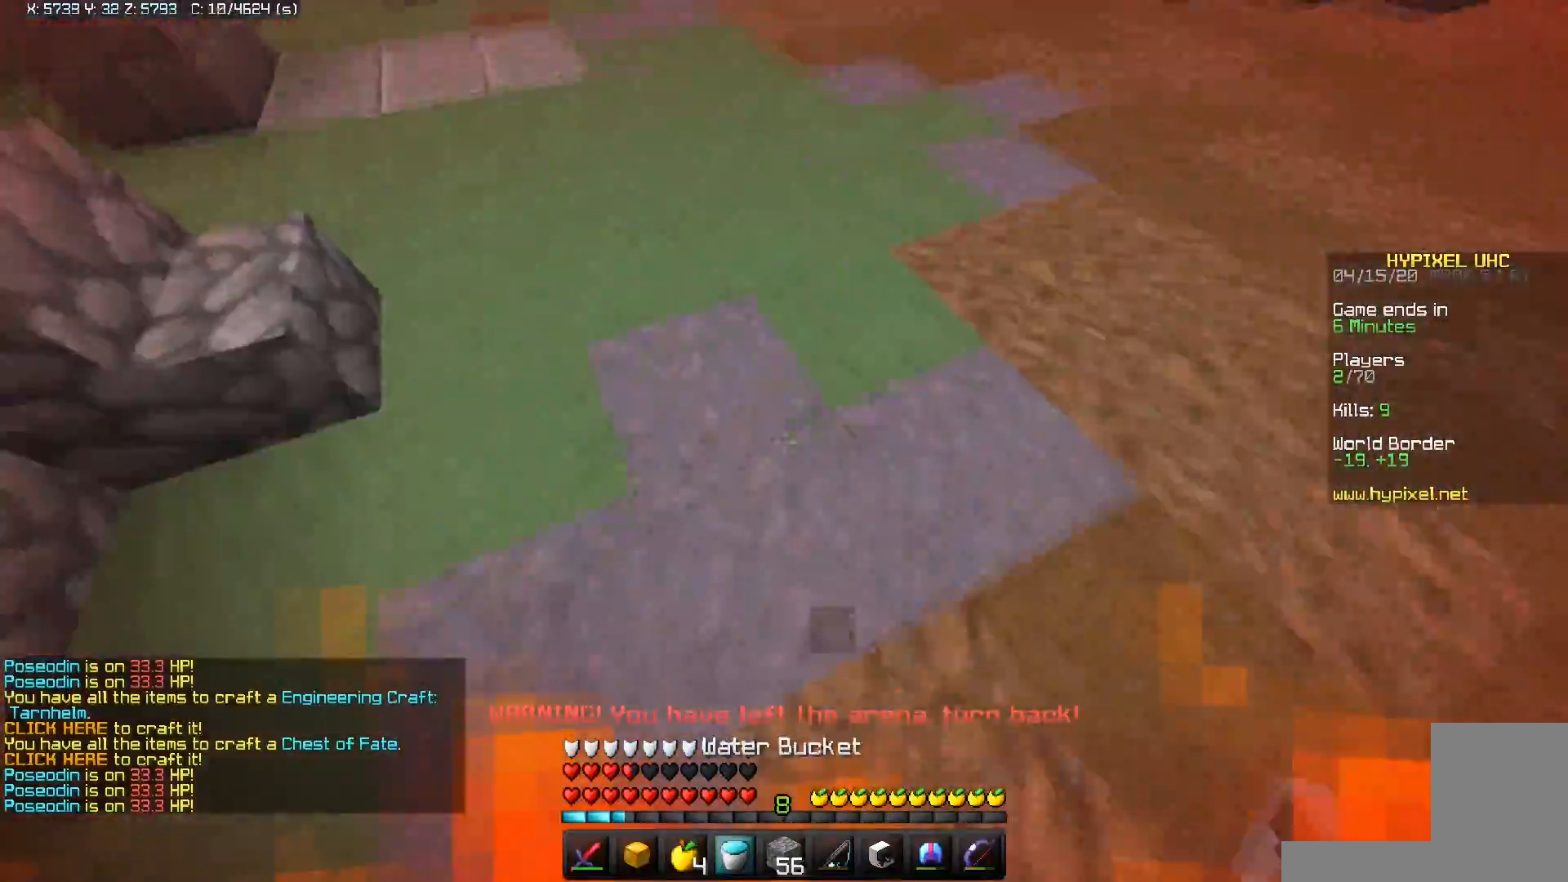
Gameplay with keyboard and mouse; each line is a JSON object with the keys and mouse buttons held at the frame after it. "events" lists presses ("down") and releases ("up") of "a", "d", "s", "space", "w", "mouse_left" and "mouse_right" between this image and that frame as [ms after this image, input, new state], when the widget could be followed in between. "mouse_left", "mouse_right" = the "left", "right" buttons of the "mouse" list. No other keys are recorded. Fast repeated clicks can show as one long hold. Mouse movement is not recorded.
{"keys": ["a", "space", "w"], "mouse": [], "events": [[17, "a", "up"], [150, "mouse_right", "down"], [300, "a", "down"], [350, "space", "down"], [367, "mouse_right", "up"]]}
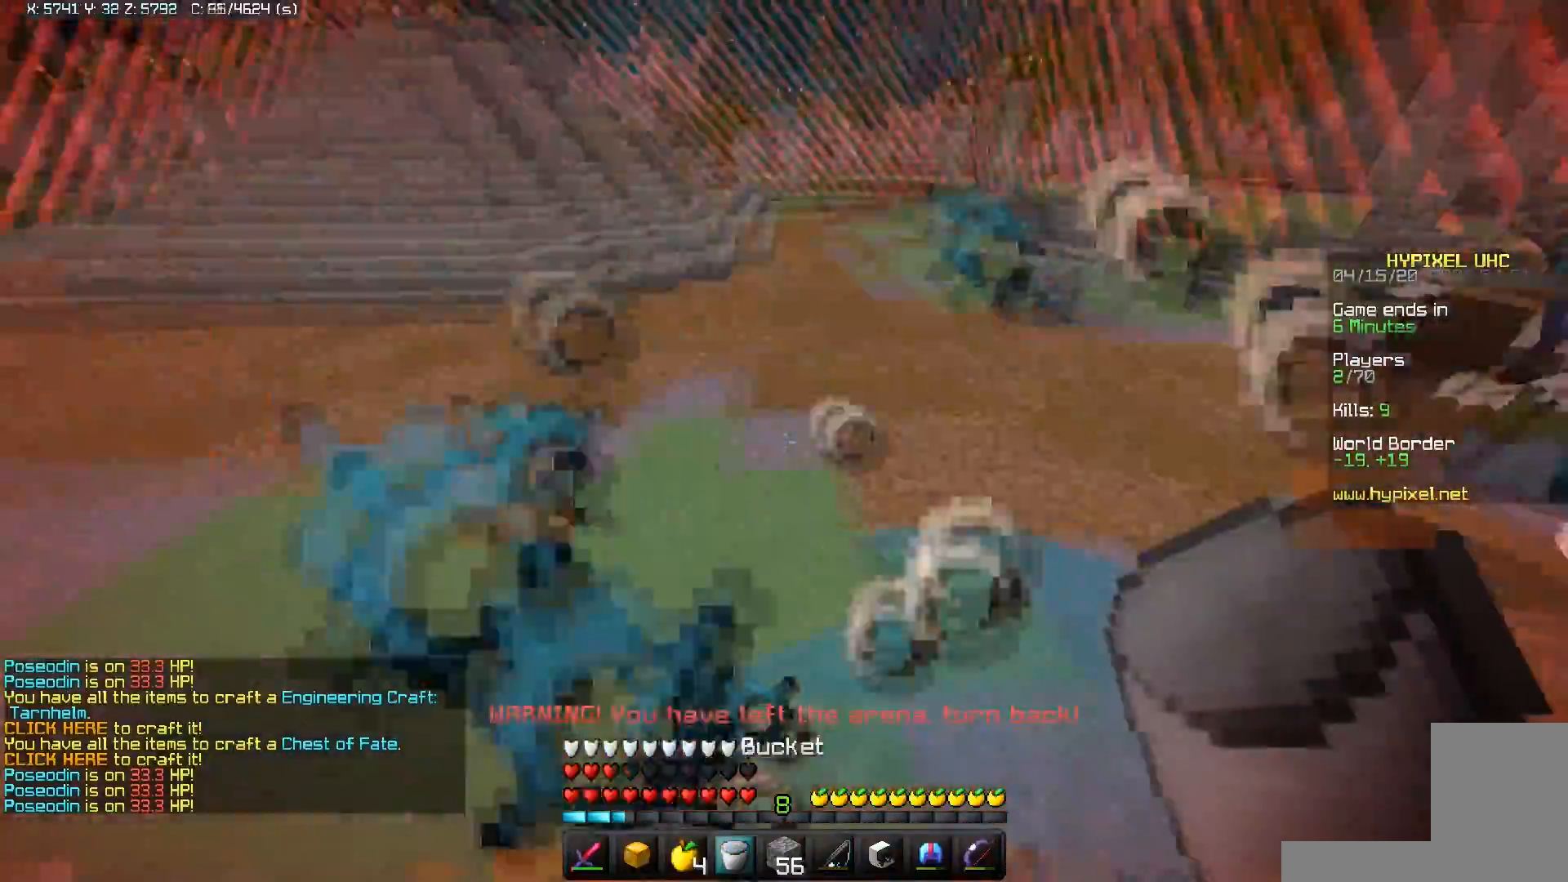
{"keys": ["a", "s"], "mouse": [], "events": [[67, "space", "up"], [83, "w", "up"], [100, "s", "down"], [267, "a", "up"], [300, "mouse_right", "down"], [450, "a", "down"], [450, "mouse_right", "up"]]}
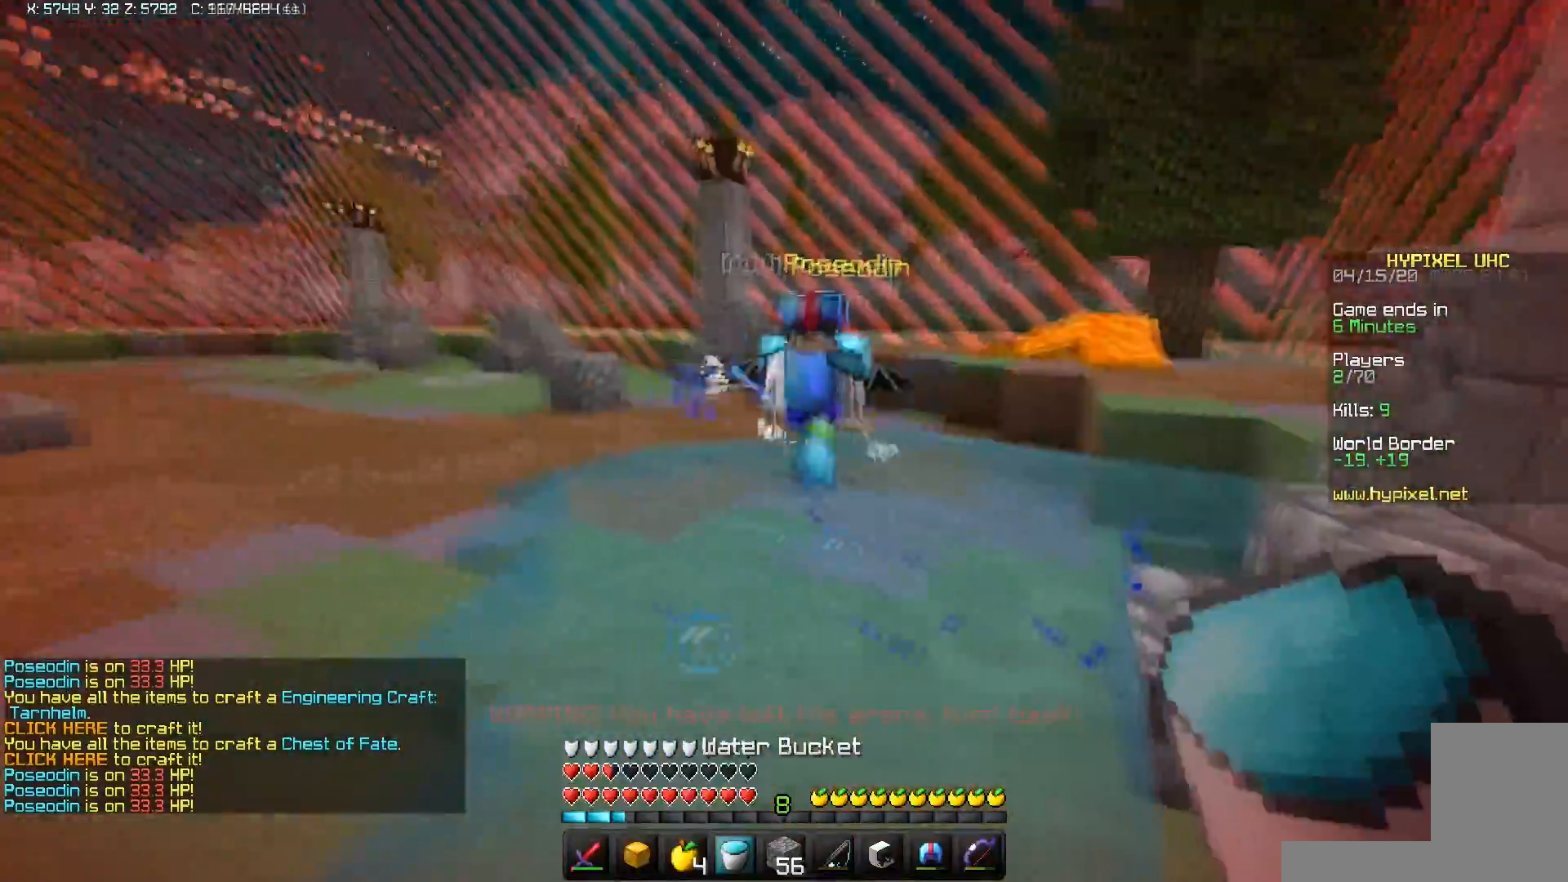
{"keys": ["a", "s"], "mouse": [], "events": [[200, "mouse_right", "down"], [367, "mouse_right", "up"]]}
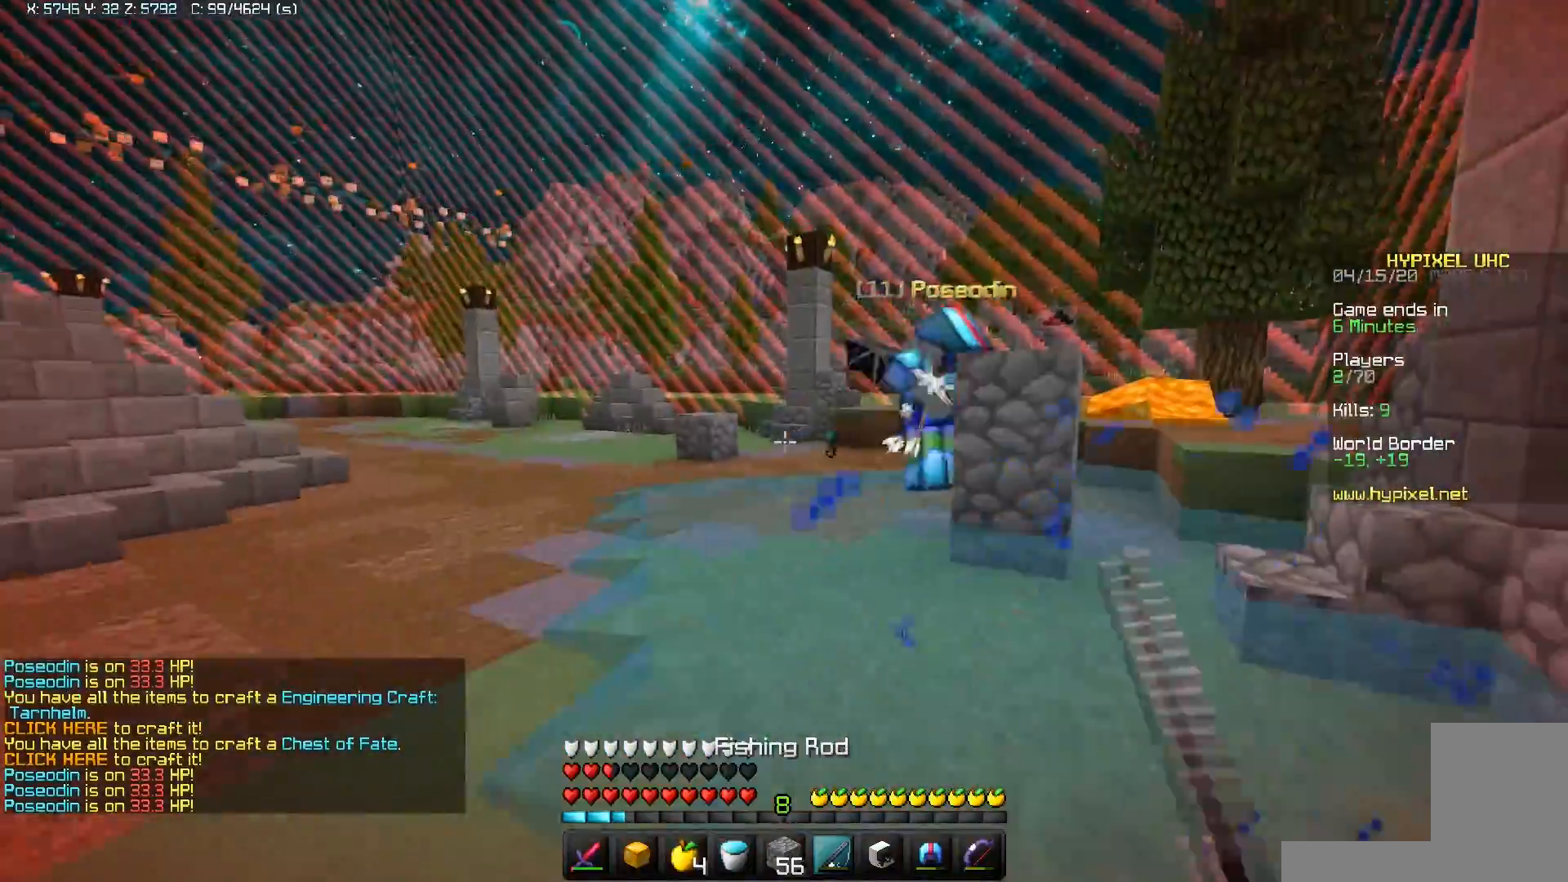
{"keys": ["a", "s", "space"], "mouse": ["right"], "events": [[100, "space", "down"], [183, "mouse_right", "down"]]}
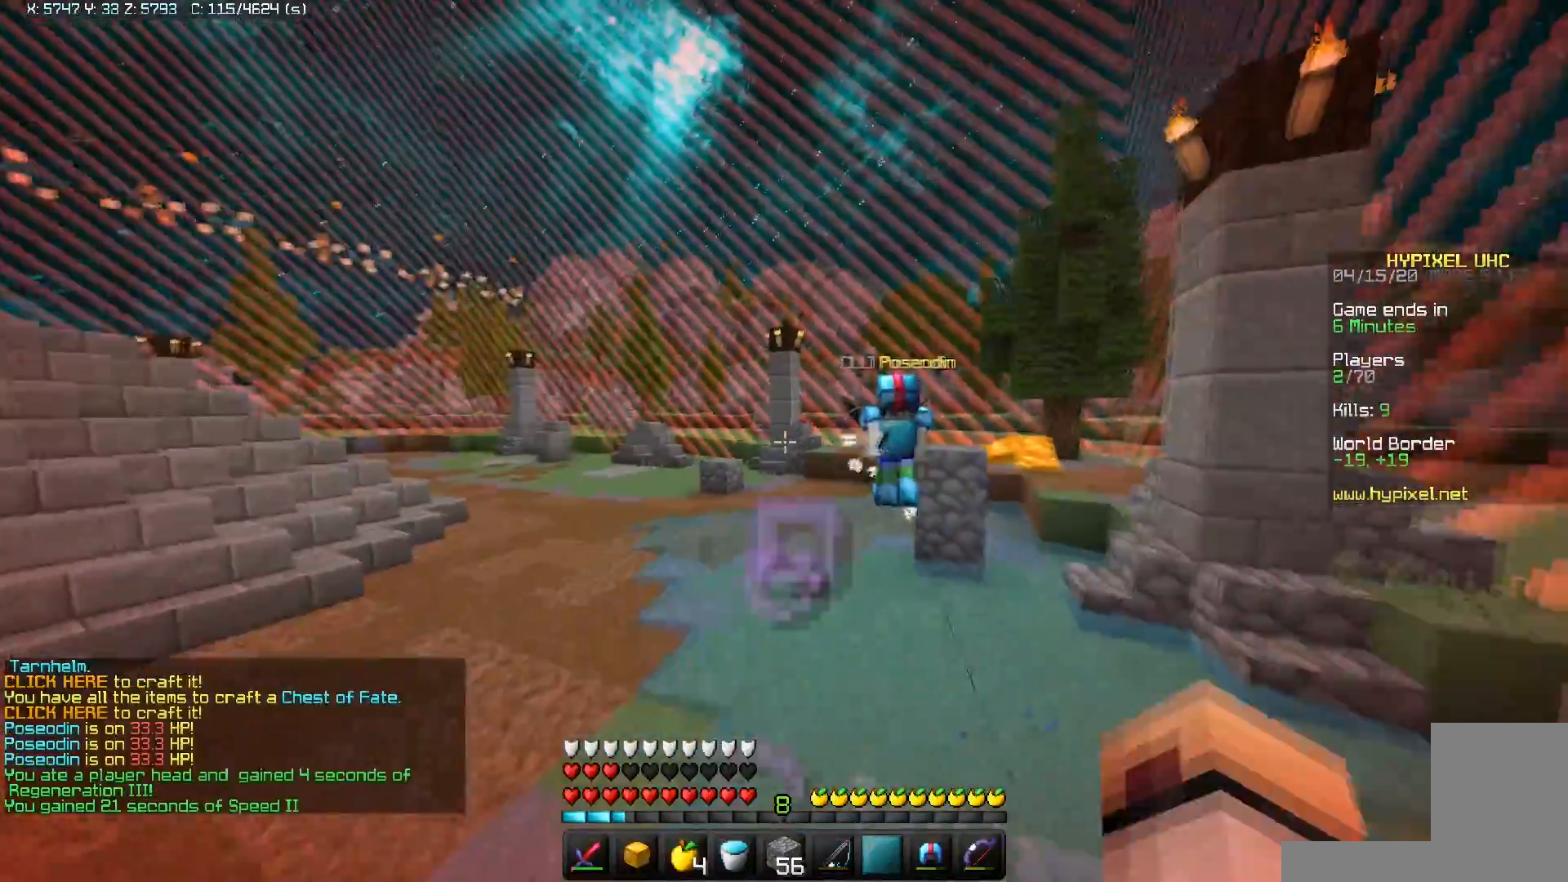
{"keys": ["a"], "mouse": [], "events": [[17, "mouse_right", "up"], [167, "space", "up"], [417, "s", "up"]]}
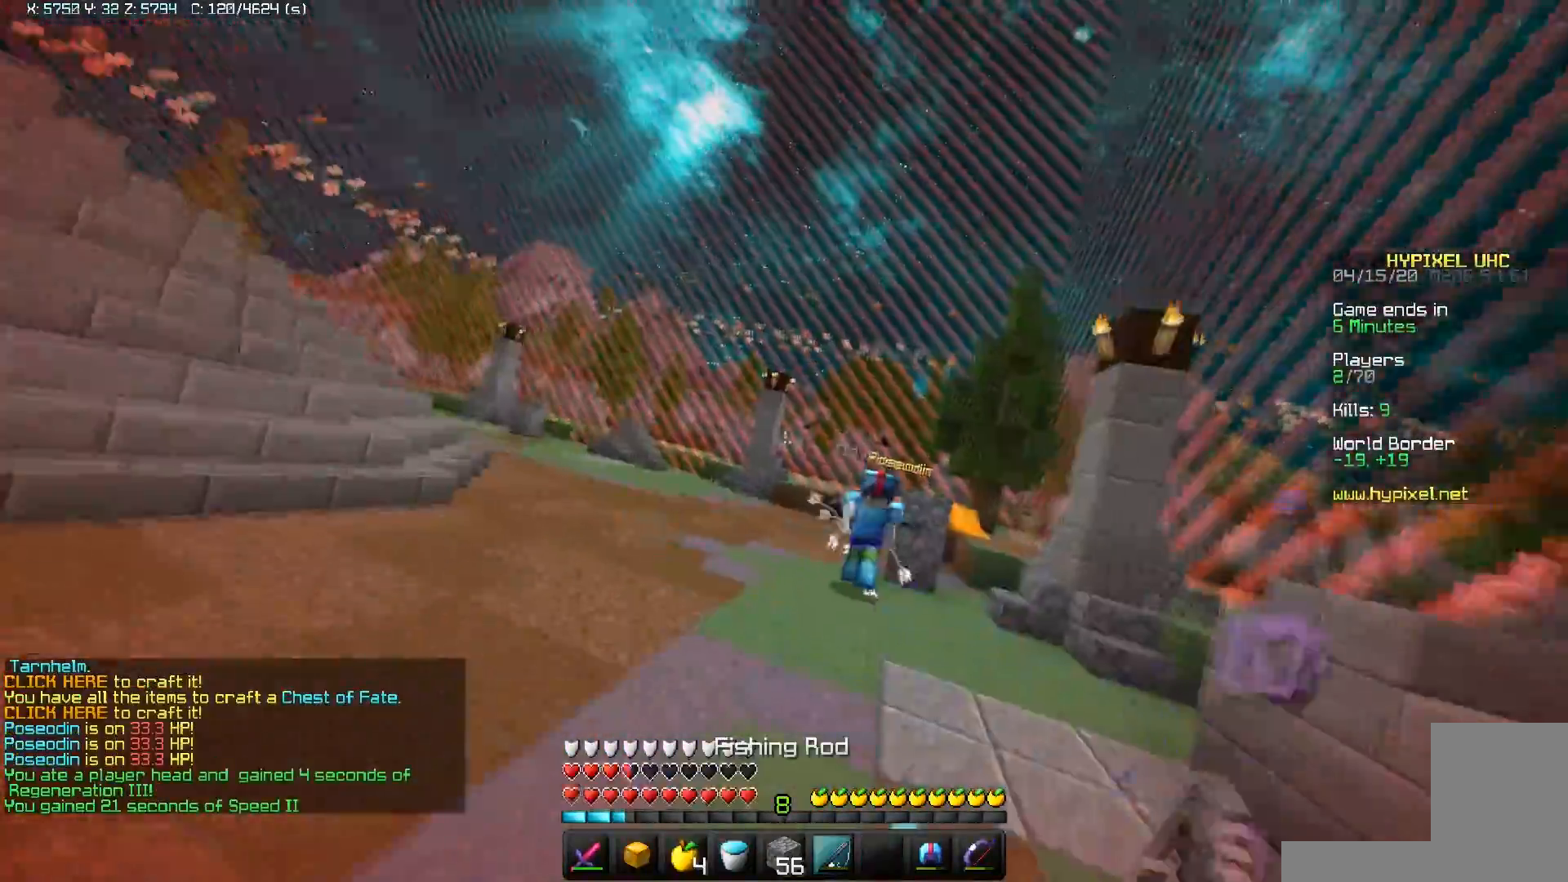
{"keys": ["d", "w"], "mouse": ["right"], "events": [[100, "d", "down"], [100, "w", "down"], [233, "a", "up"], [450, "mouse_right", "down"]]}
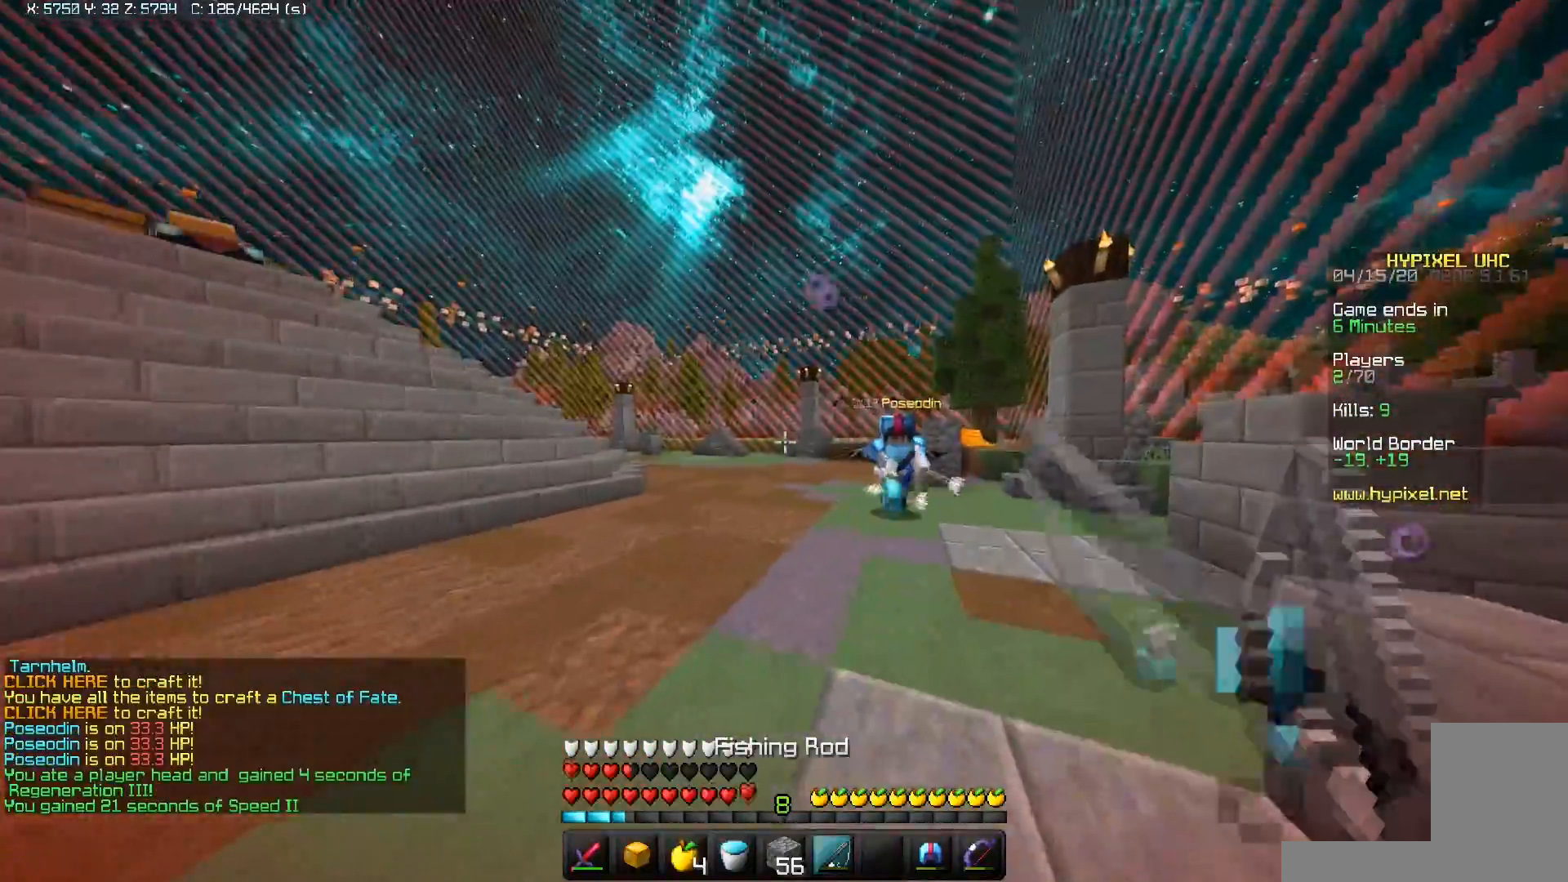
{"keys": ["d", "w"], "mouse": ["left"], "events": [[117, "mouse_right", "up"], [300, "mouse_left", "down"]]}
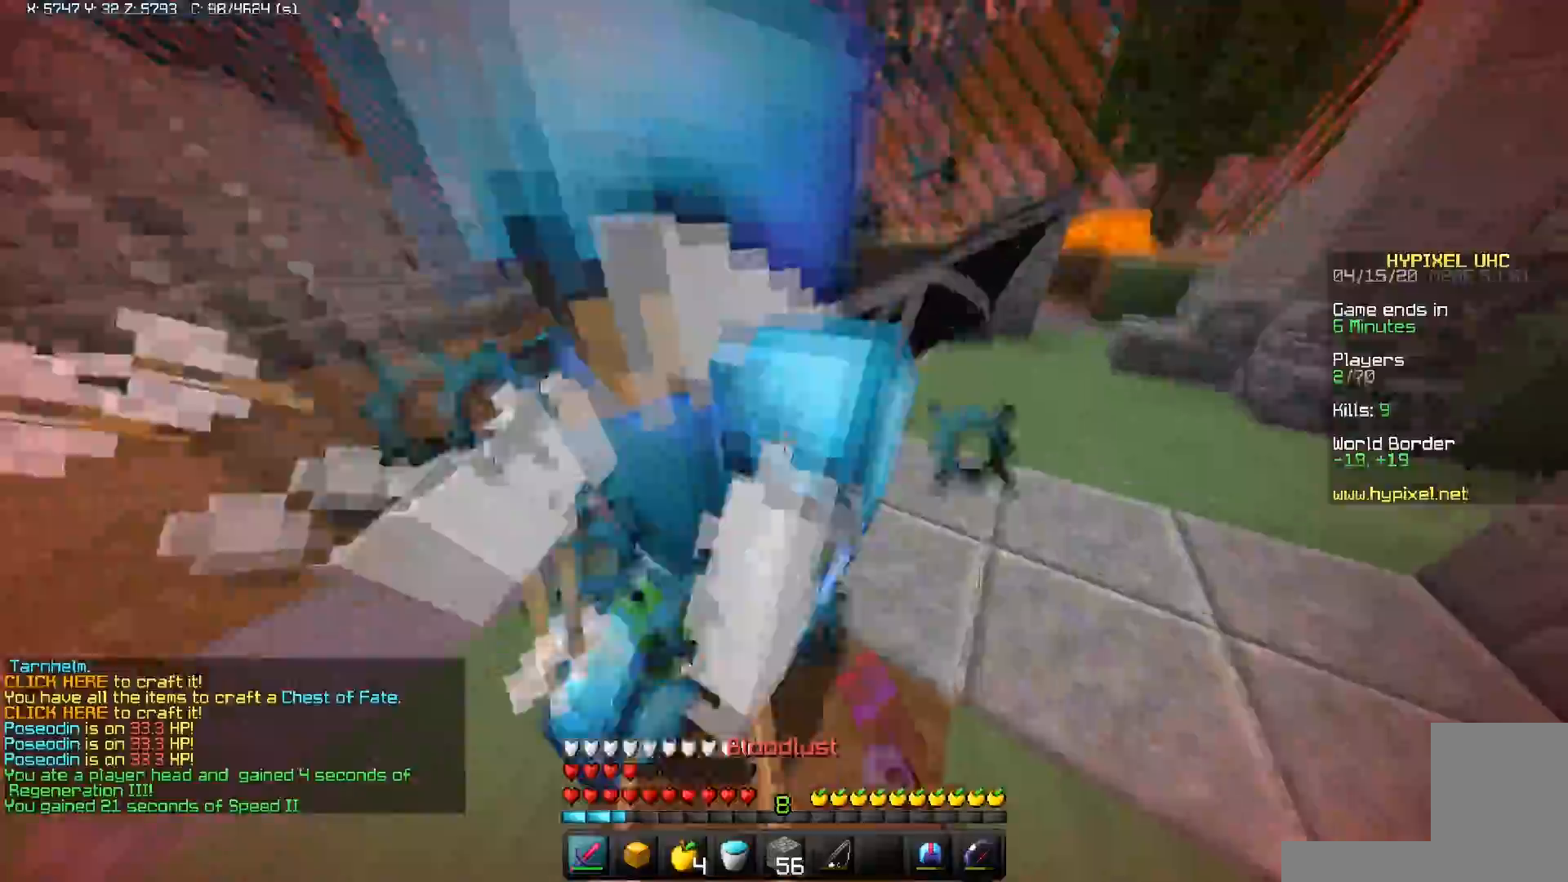
{"keys": ["a", "d"], "mouse": ["left"], "events": [[283, "w", "up"], [450, "a", "down"]]}
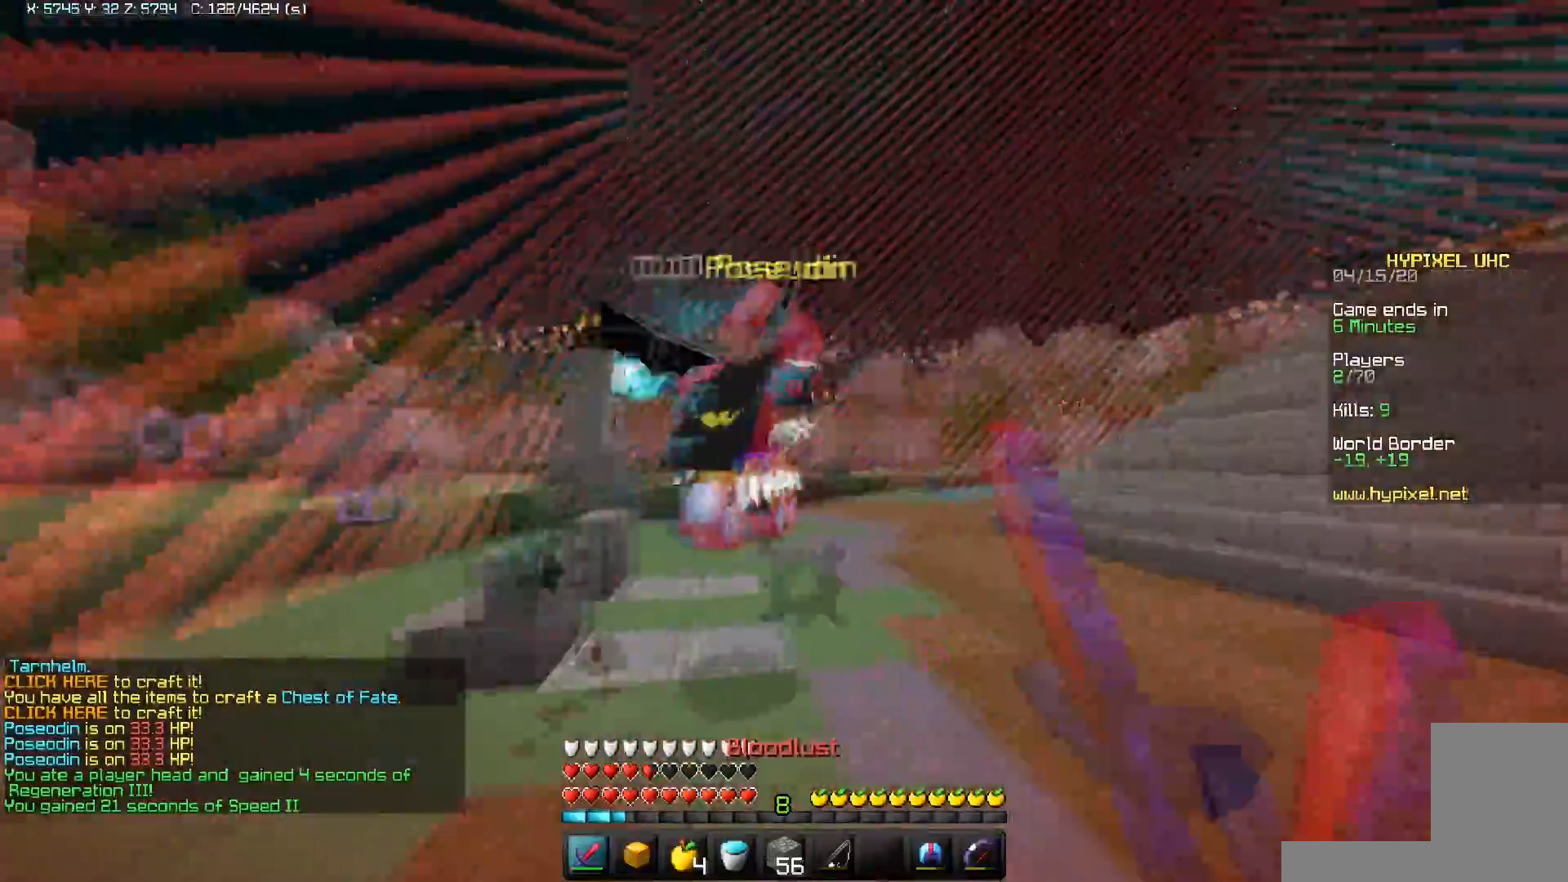
{"keys": ["a", "w"], "mouse": ["left"], "events": [[67, "d", "up"], [100, "w", "down"]]}
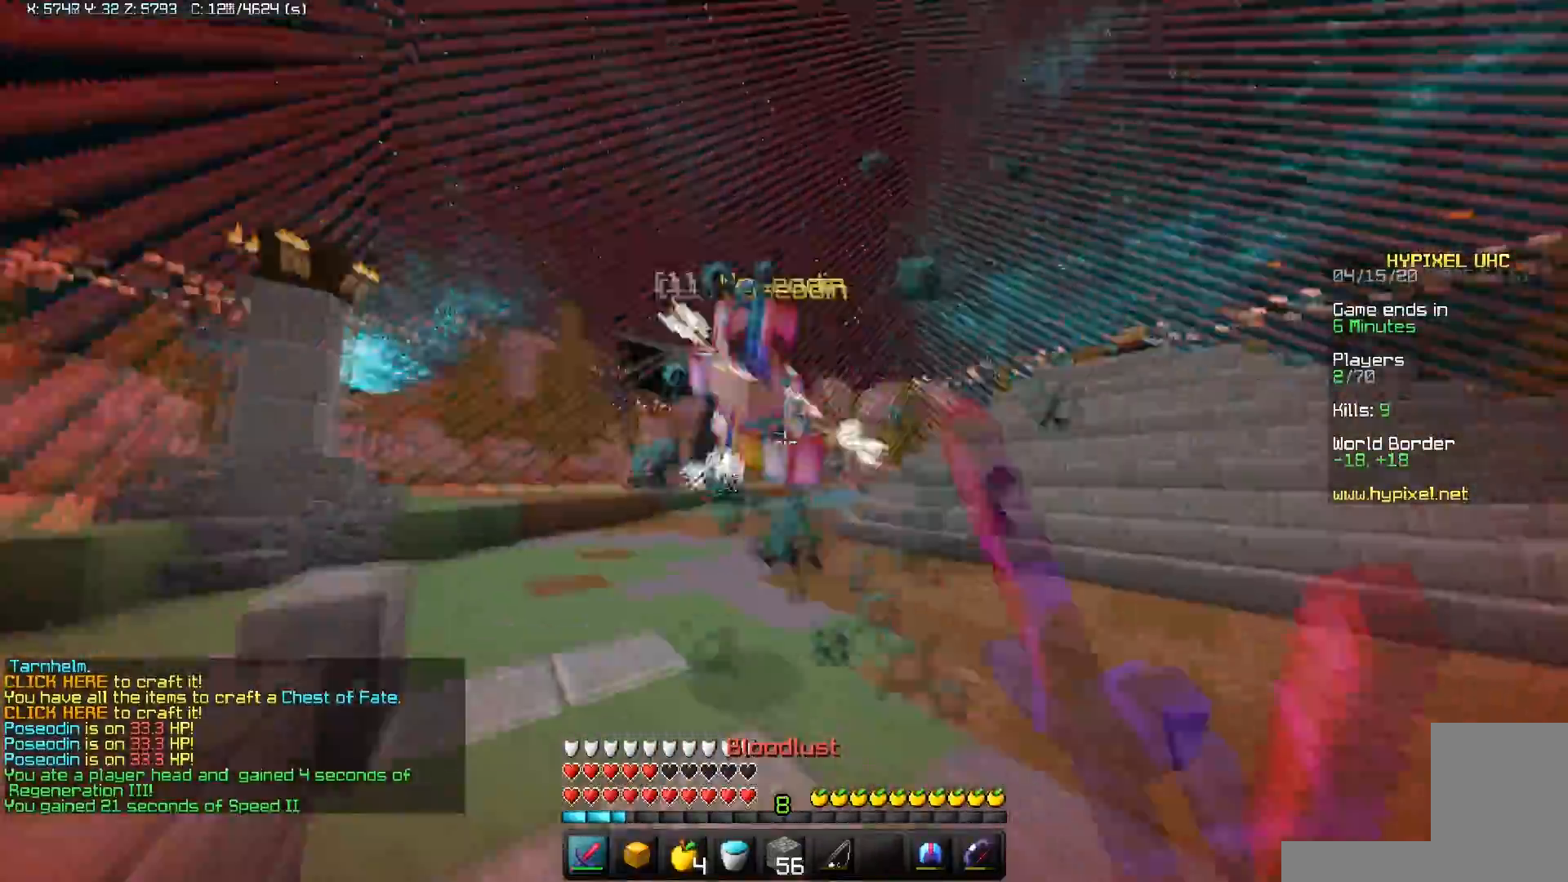
{"keys": ["d", "w"], "mouse": ["left"], "events": [[17, "a", "up"], [250, "d", "down"]]}
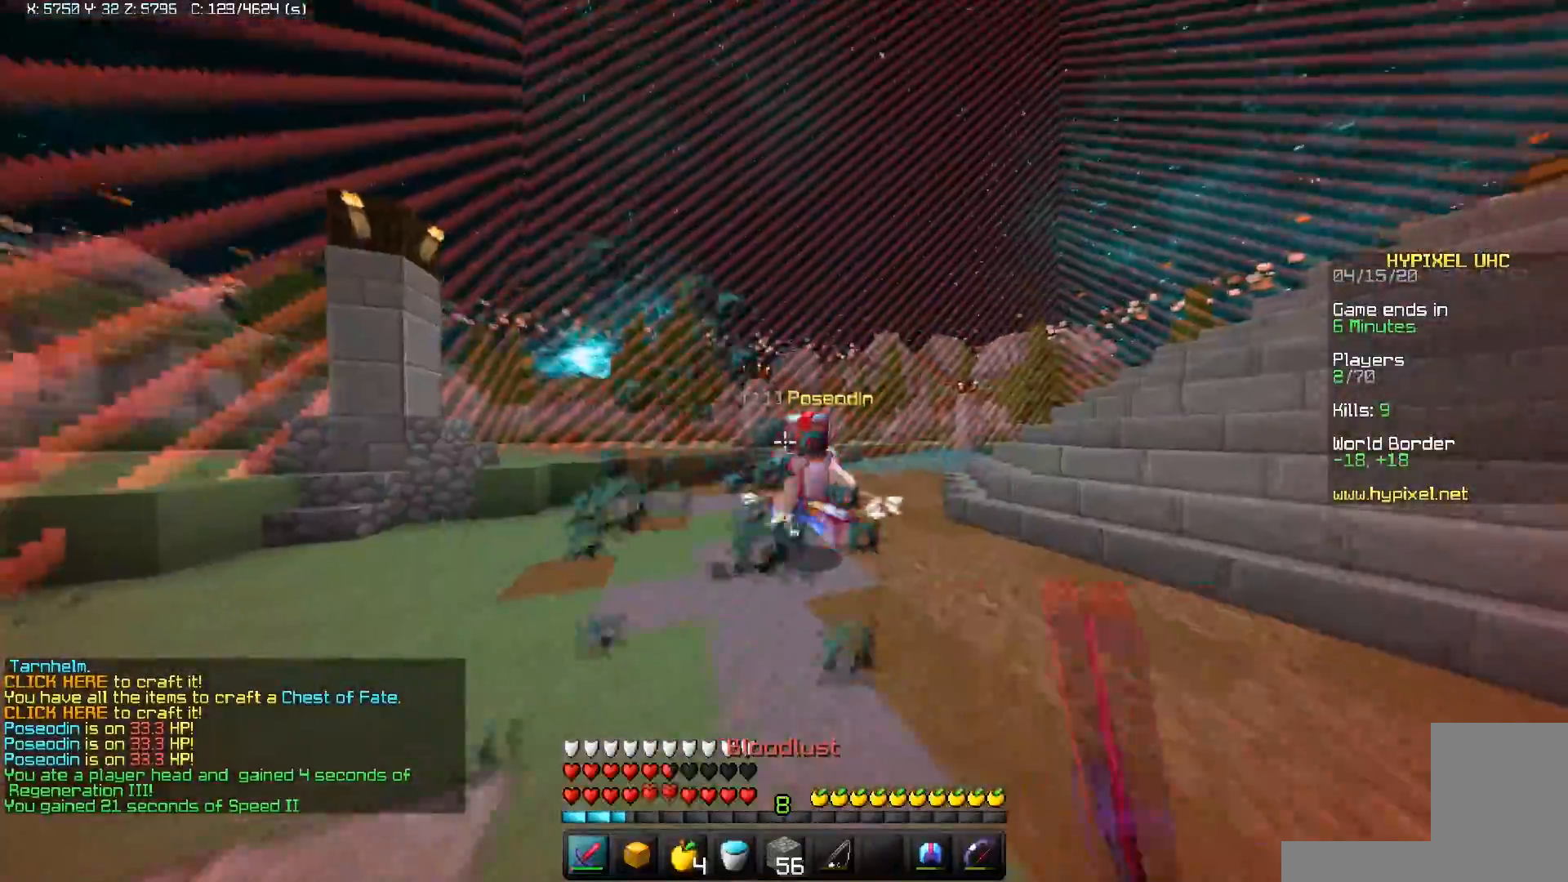
{"keys": ["d", "w"], "mouse": ["left"], "events": [[133, "mouse_left", "up"], [200, "mouse_right", "down"], [350, "mouse_left", "down"], [350, "mouse_right", "up"]]}
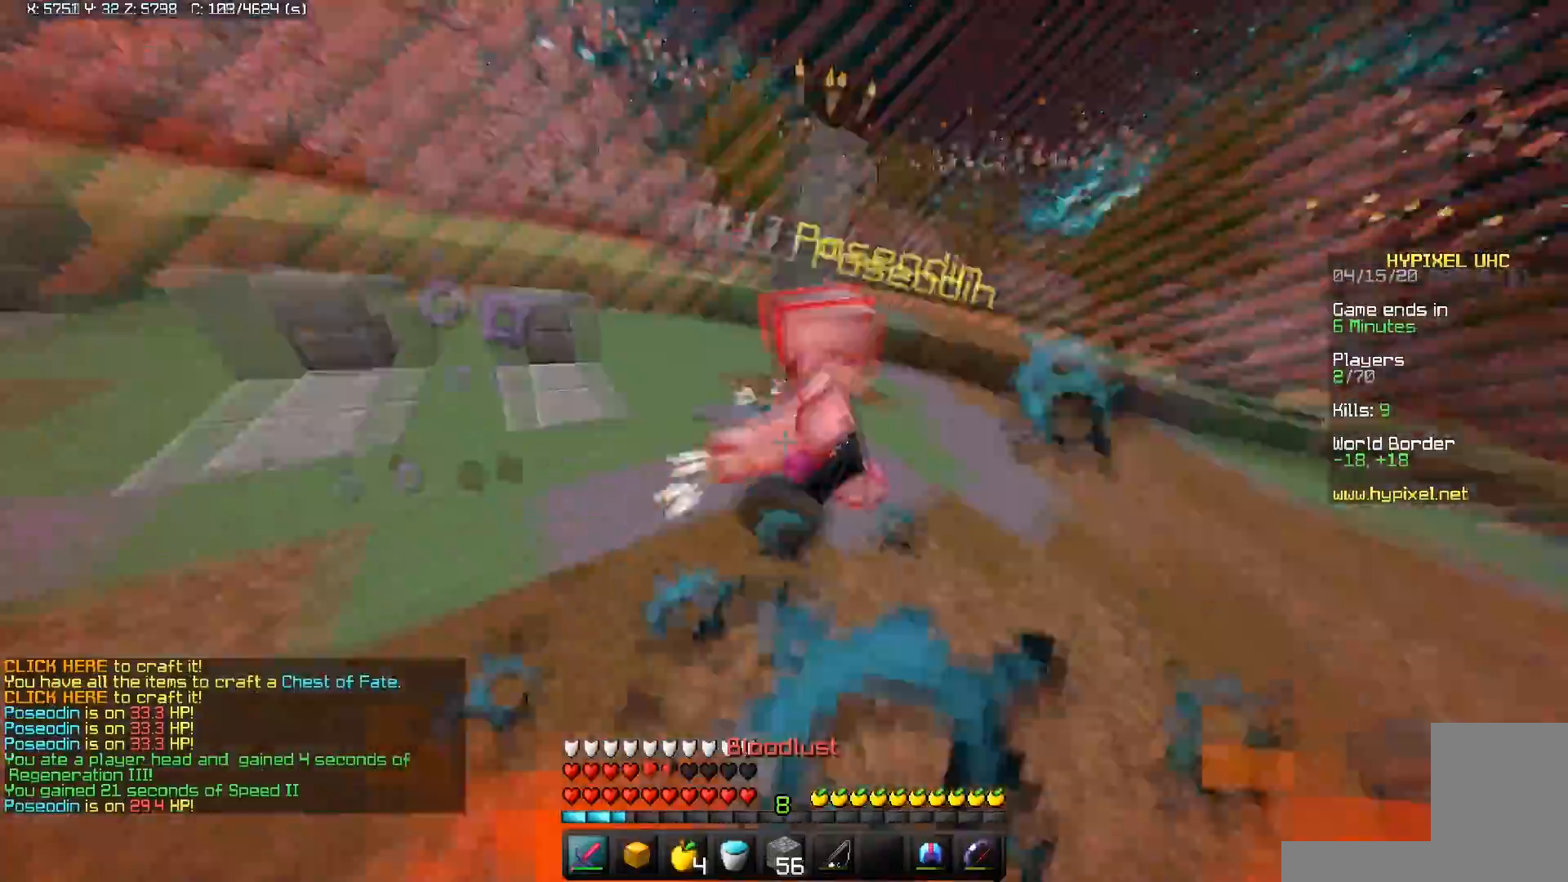
{"keys": ["a", "w"], "mouse": ["left"], "events": [[100, "a", "down"], [167, "d", "up"]]}
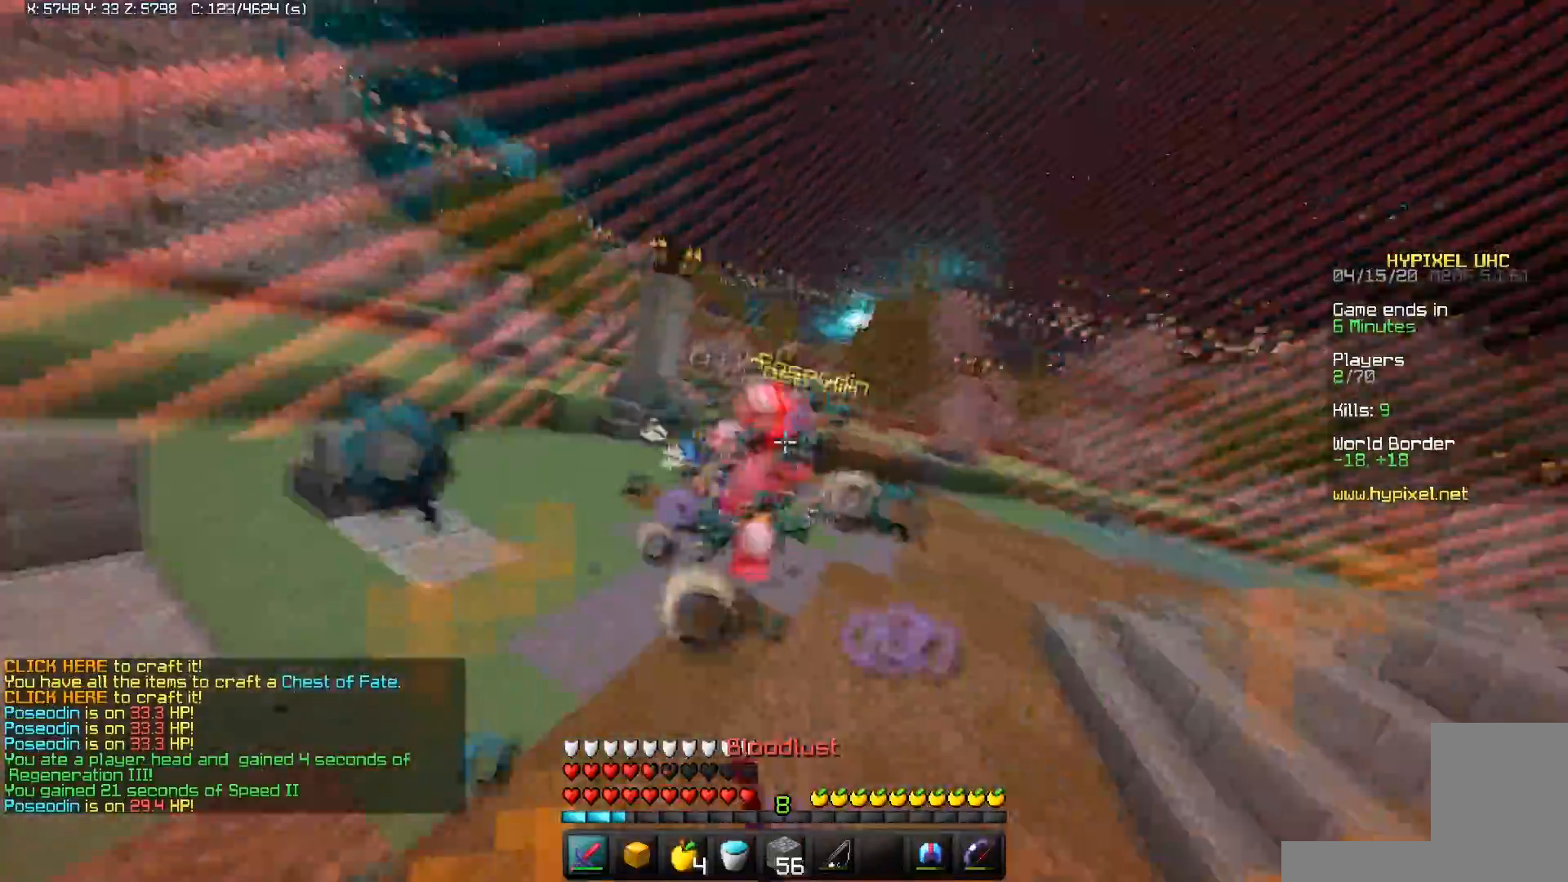
{"keys": ["w"], "mouse": [], "events": [[17, "a", "up"], [250, "d", "down"], [300, "mouse_right", "down"], [333, "mouse_left", "up"], [417, "mouse_right", "up"], [467, "d", "up"]]}
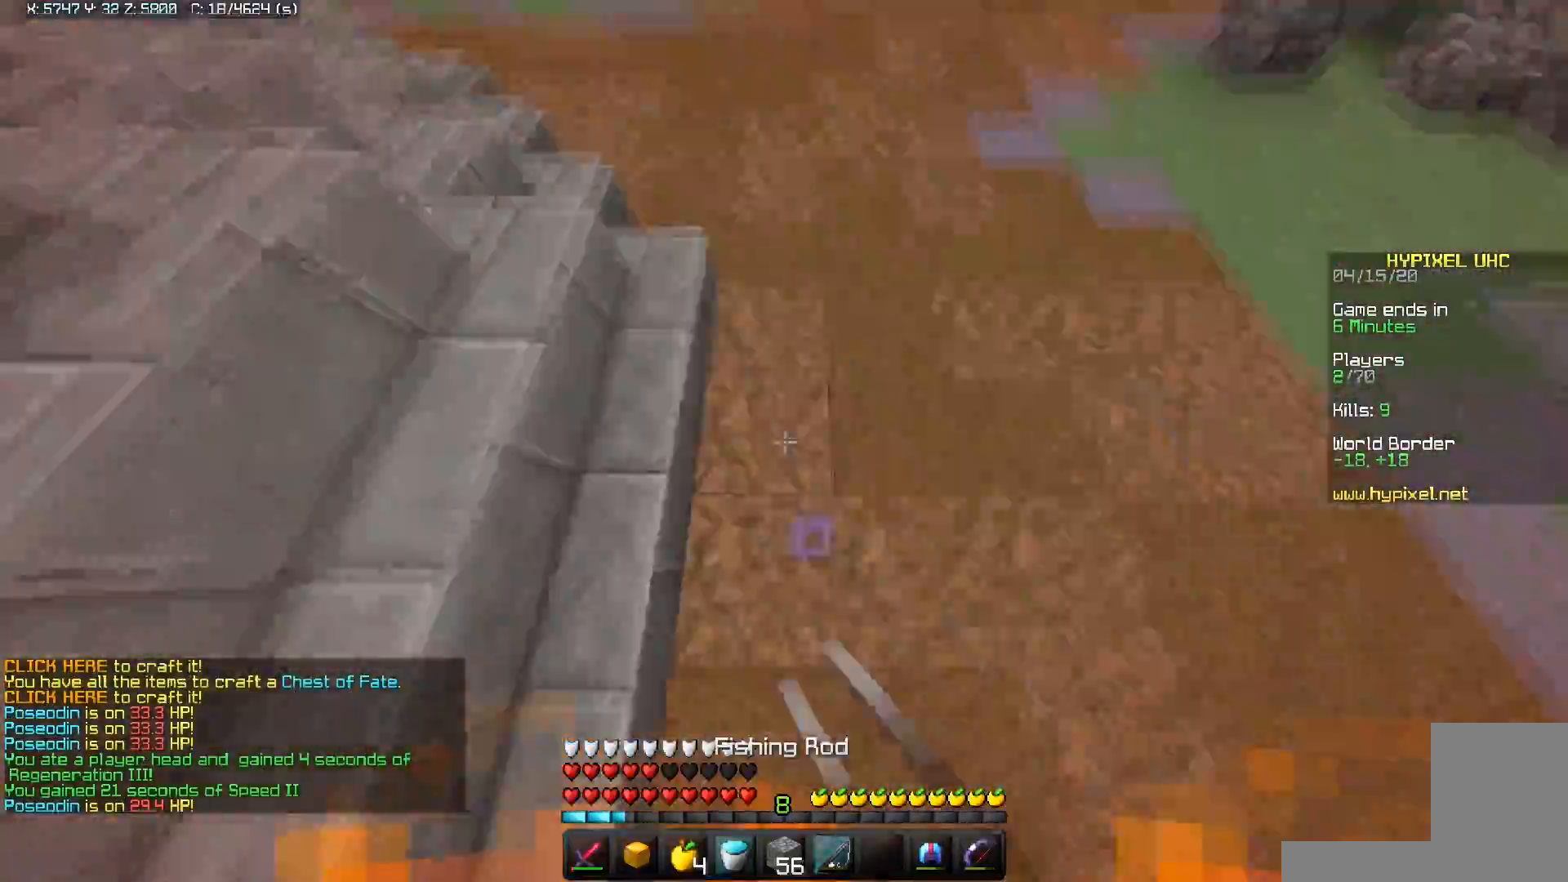
{"keys": ["a", "space", "w"], "mouse": [], "events": [[50, "mouse_right", "down"], [317, "mouse_right", "up"], [350, "space", "down"], [450, "a", "down"]]}
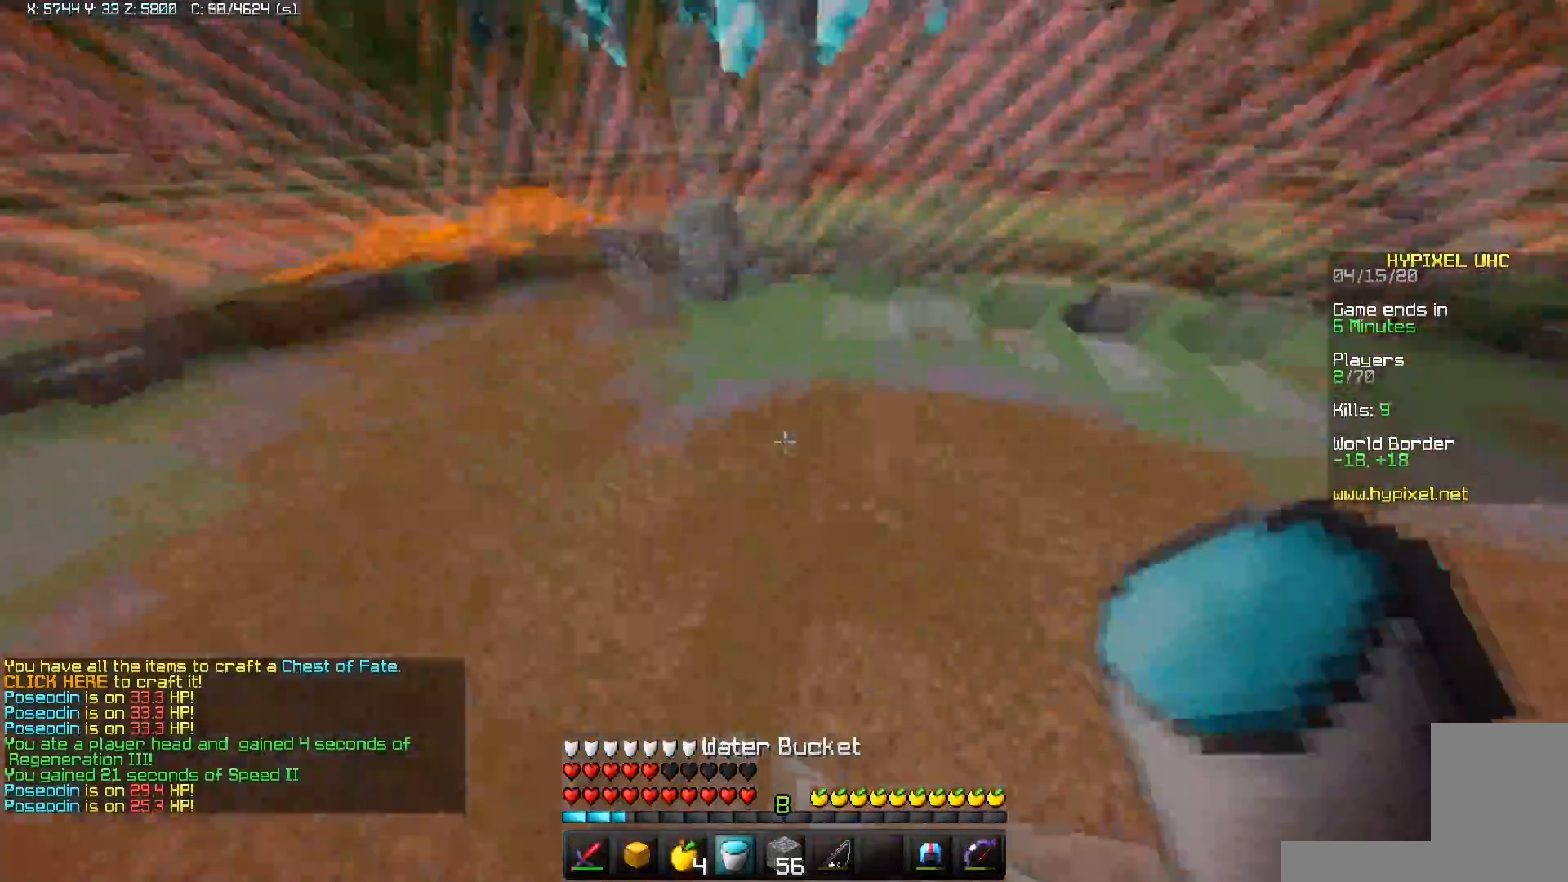
{"keys": ["d", "w"], "mouse": [], "events": [[50, "mouse_left", "down"], [117, "space", "up"], [133, "w", "up"], [233, "mouse_left", "up"], [250, "d", "down"], [400, "w", "down"], [417, "a", "up"]]}
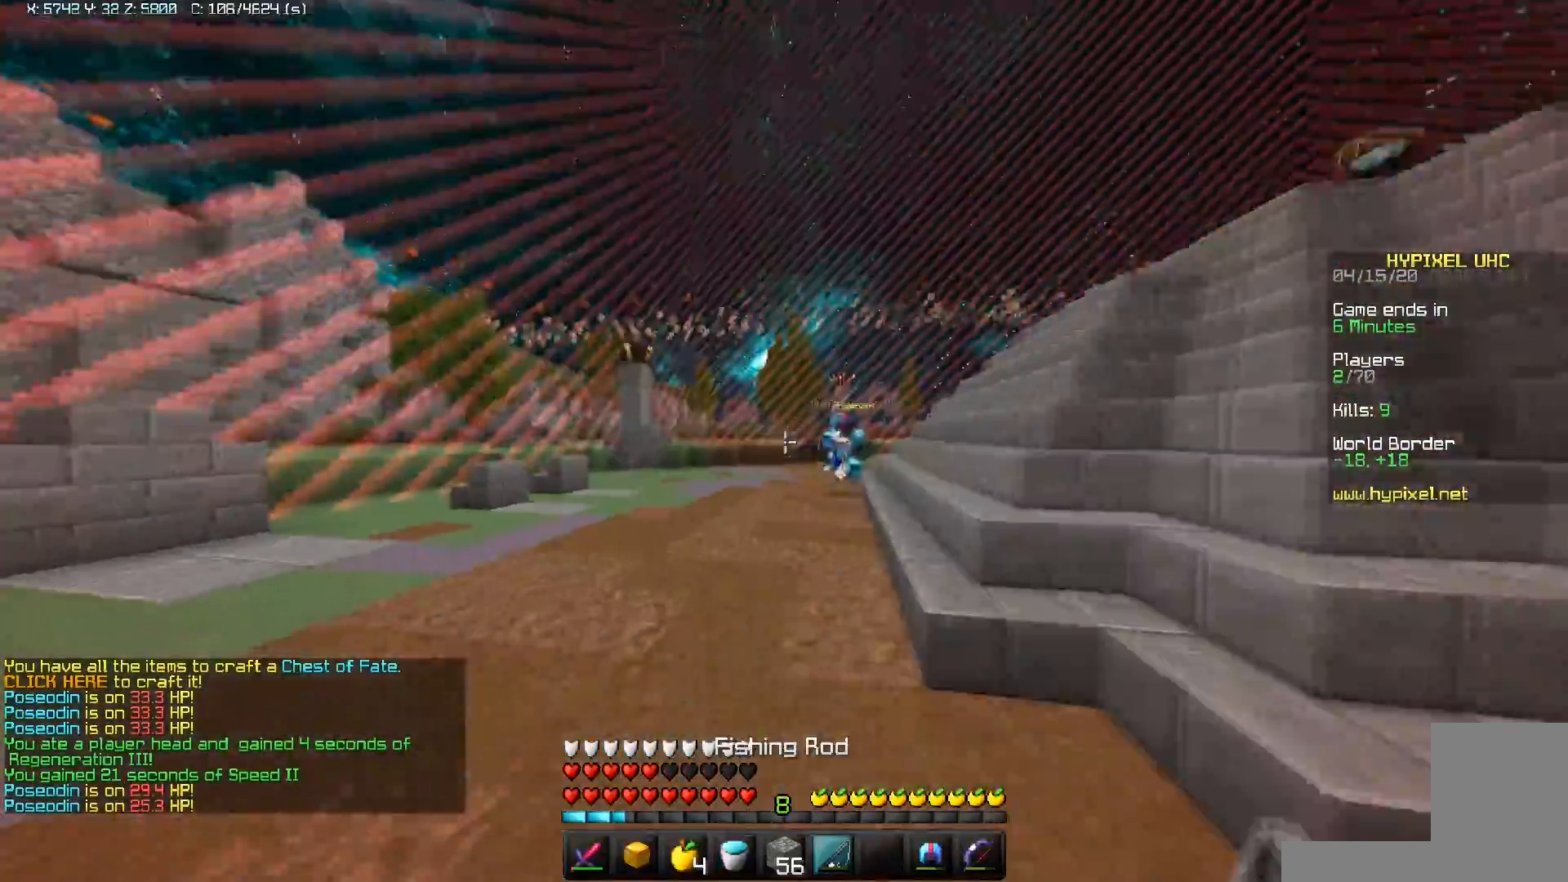
{"keys": ["d", "w"], "mouse": [], "events": [[200, "mouse_right", "down"], [317, "mouse_right", "up"]]}
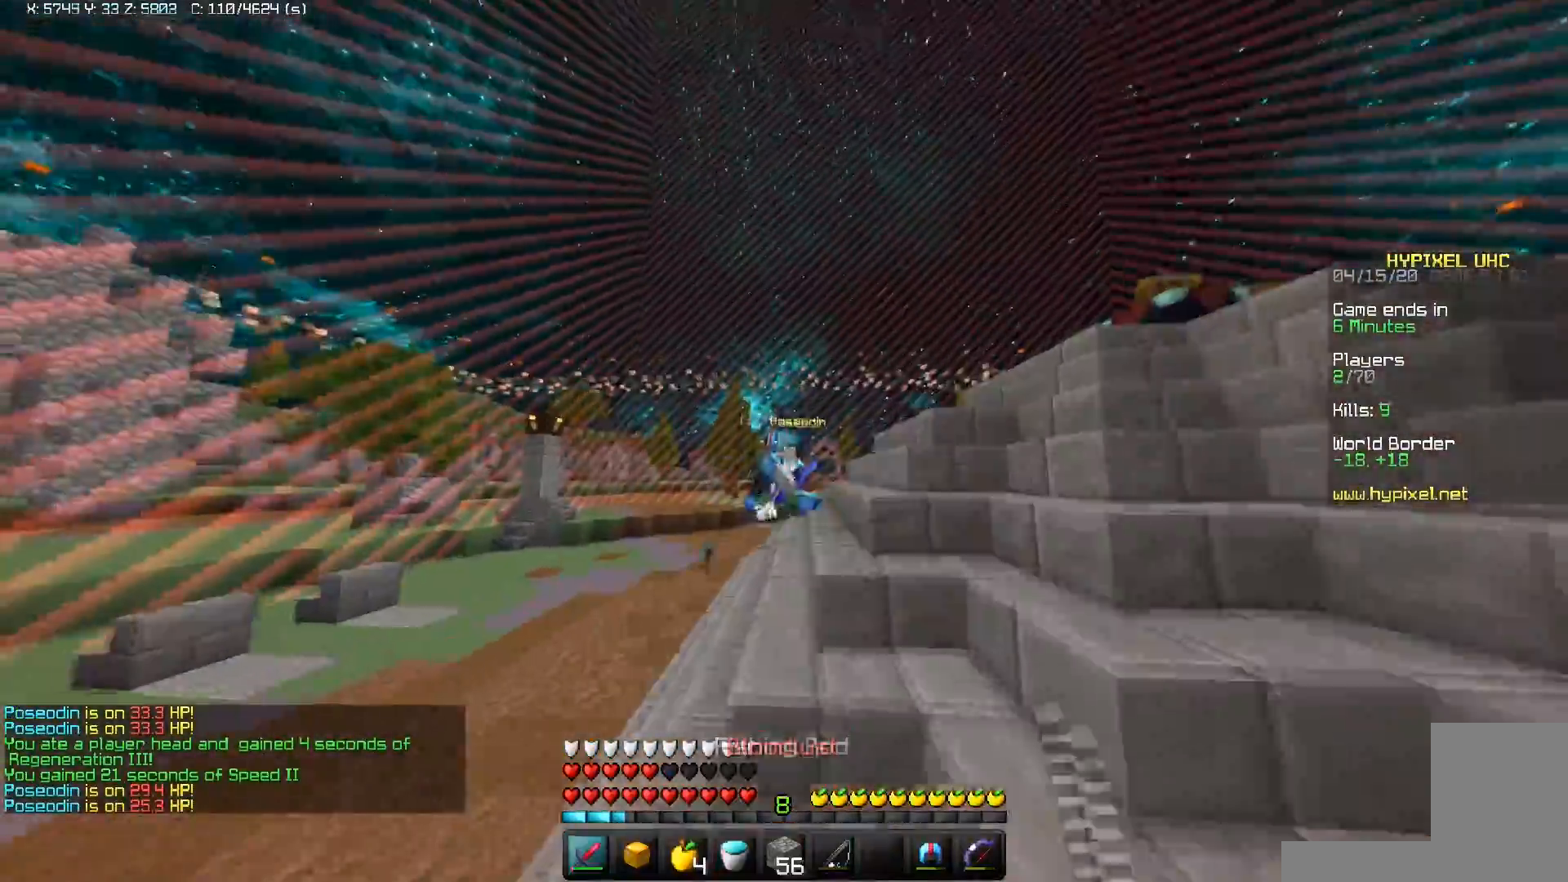
{"keys": ["w"], "mouse": ["left"], "events": [[33, "mouse_left", "down"], [367, "d", "up"], [400, "mouse_left", "up"], [483, "mouse_left", "down"]]}
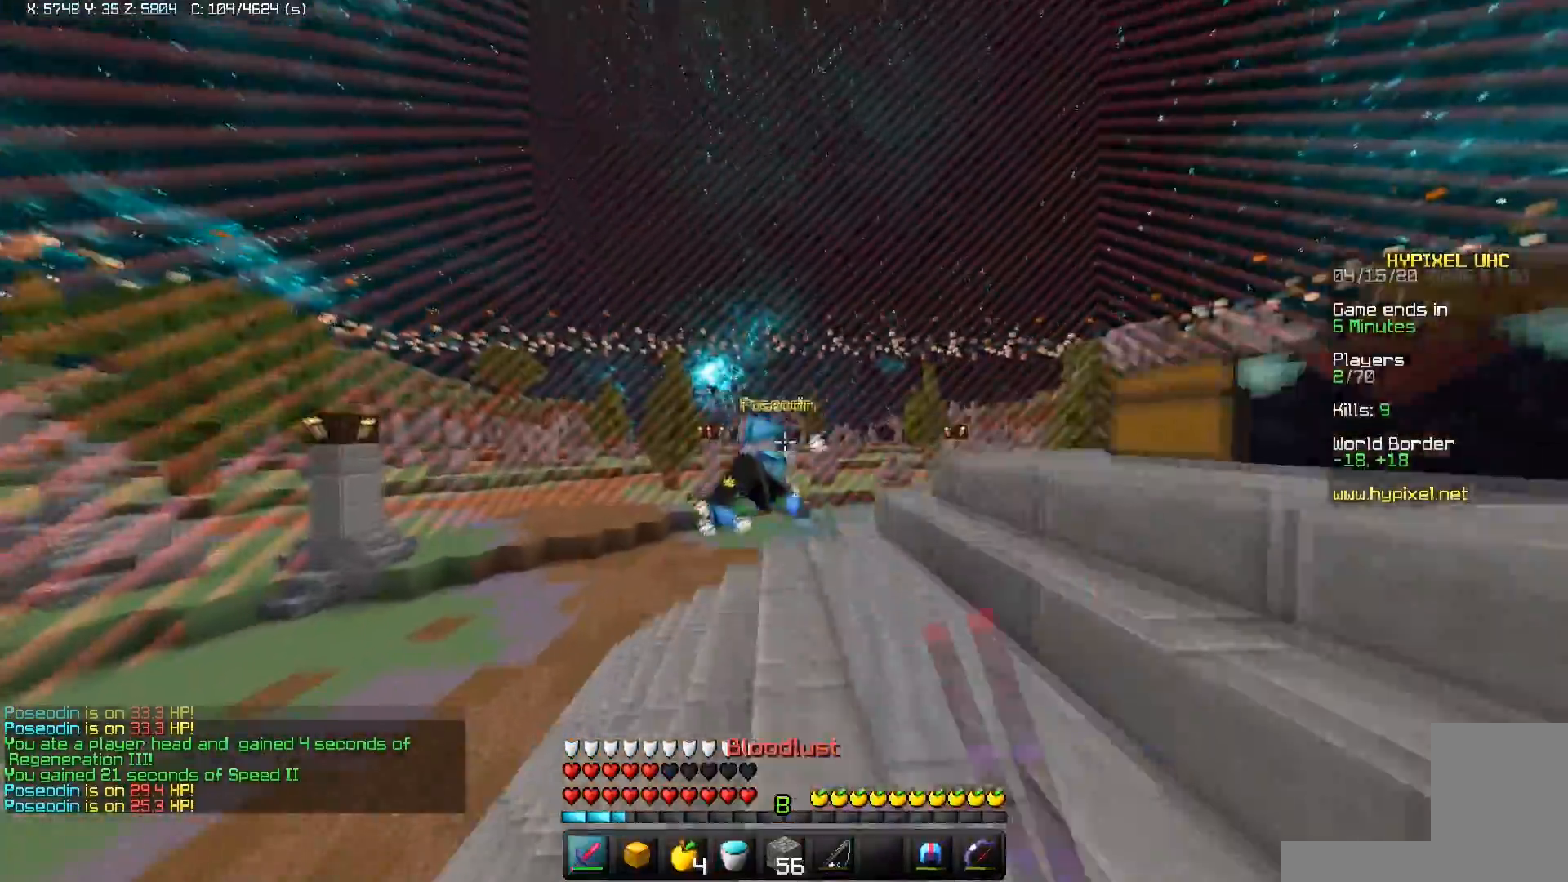
{"keys": ["w"], "mouse": ["left"], "events": []}
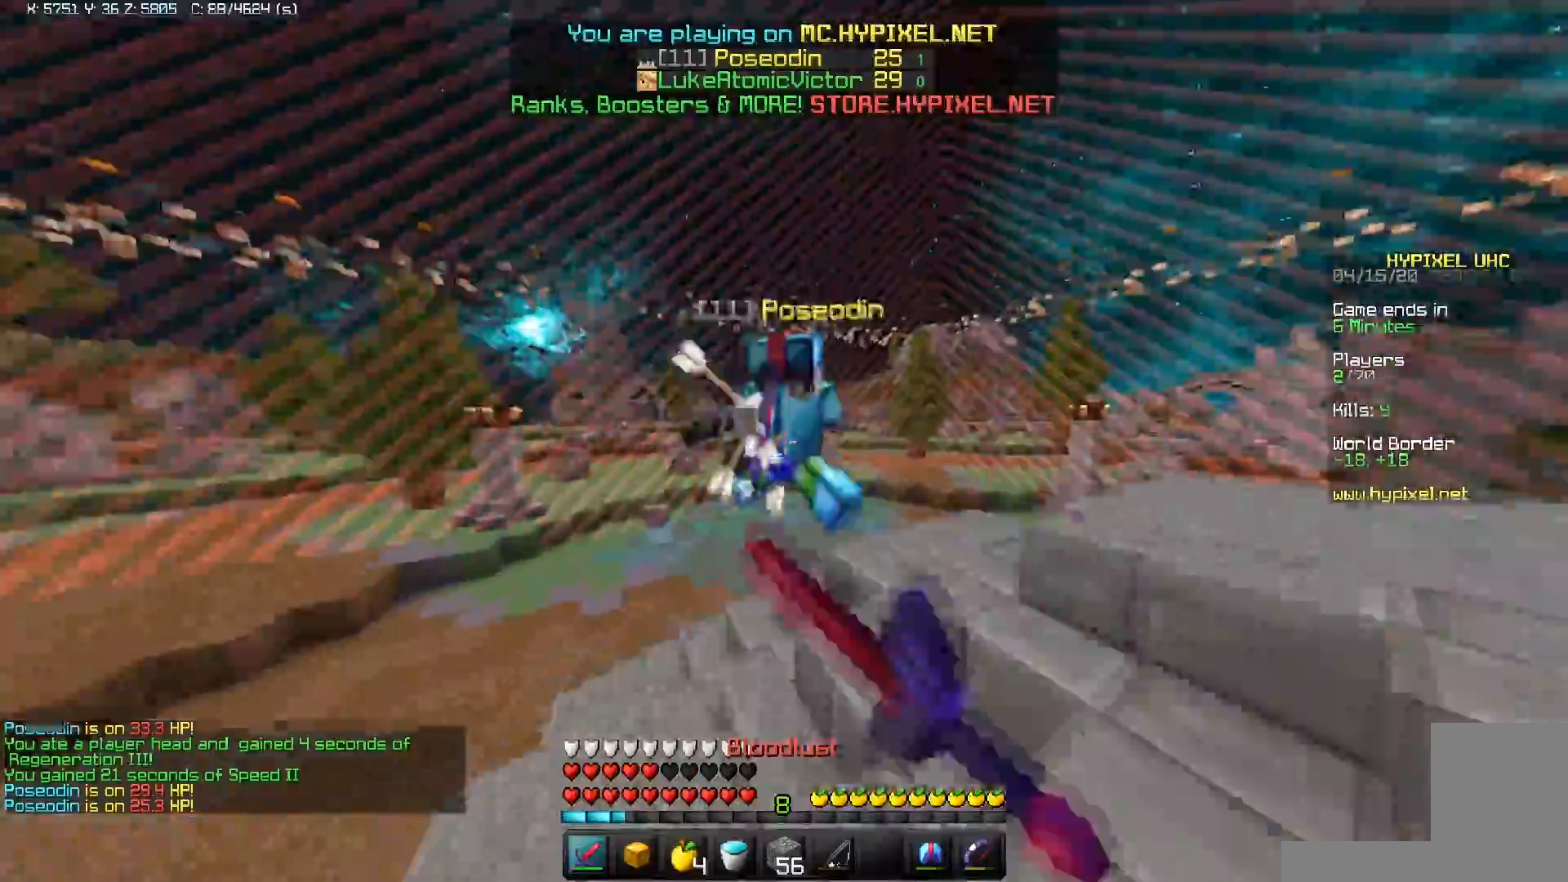
{"keys": ["w"], "mouse": ["left"], "events": []}
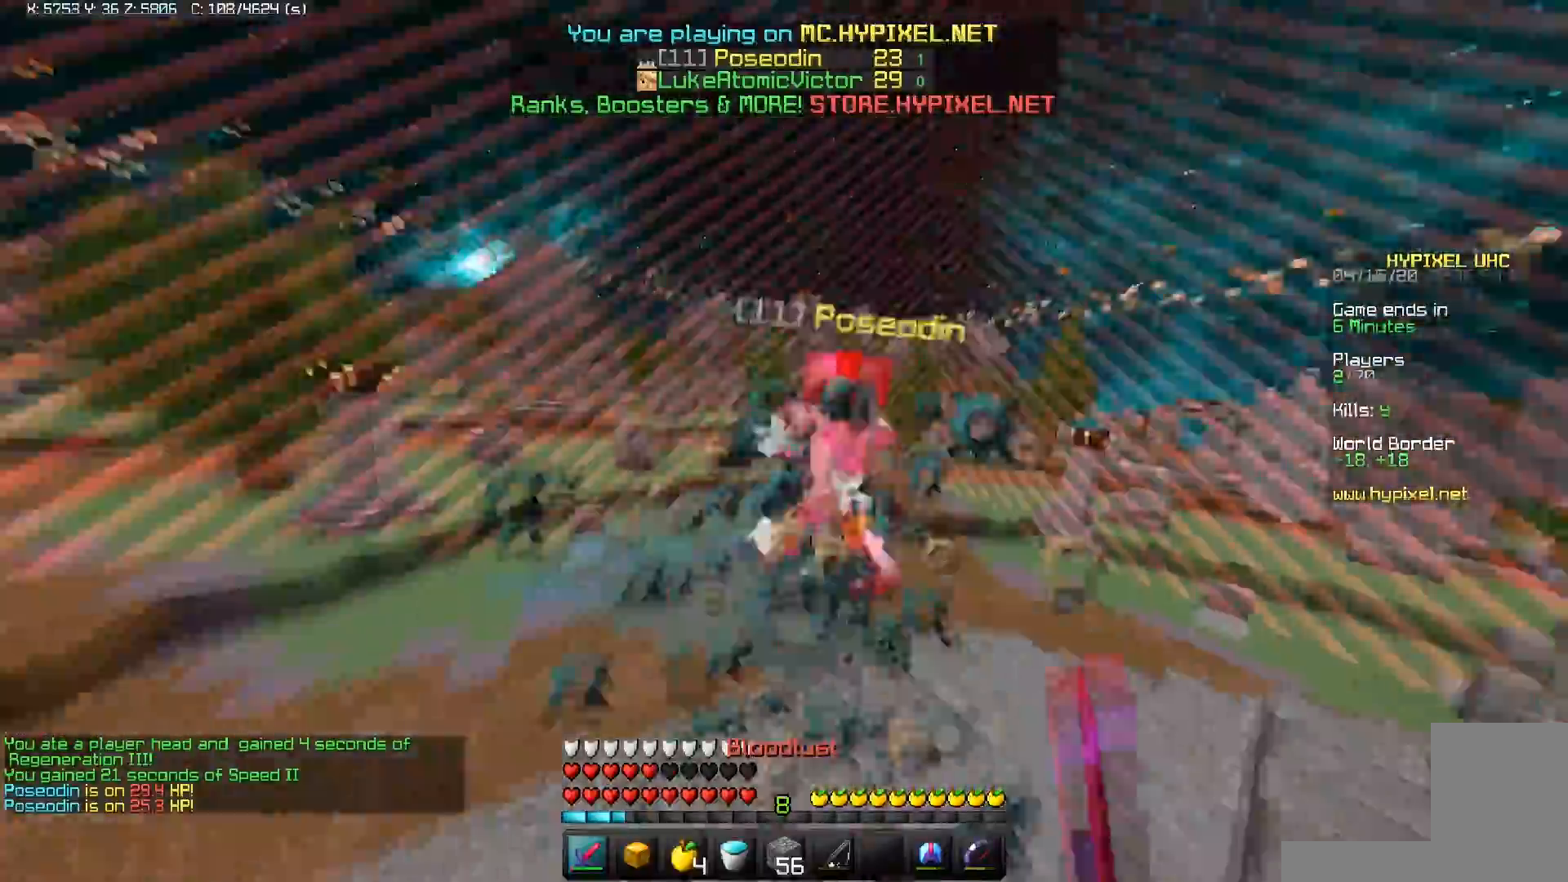
{"keys": ["d", "w"], "mouse": ["right"], "events": [[100, "d", "down"], [467, "mouse_left", "up"], [500, "mouse_right", "down"]]}
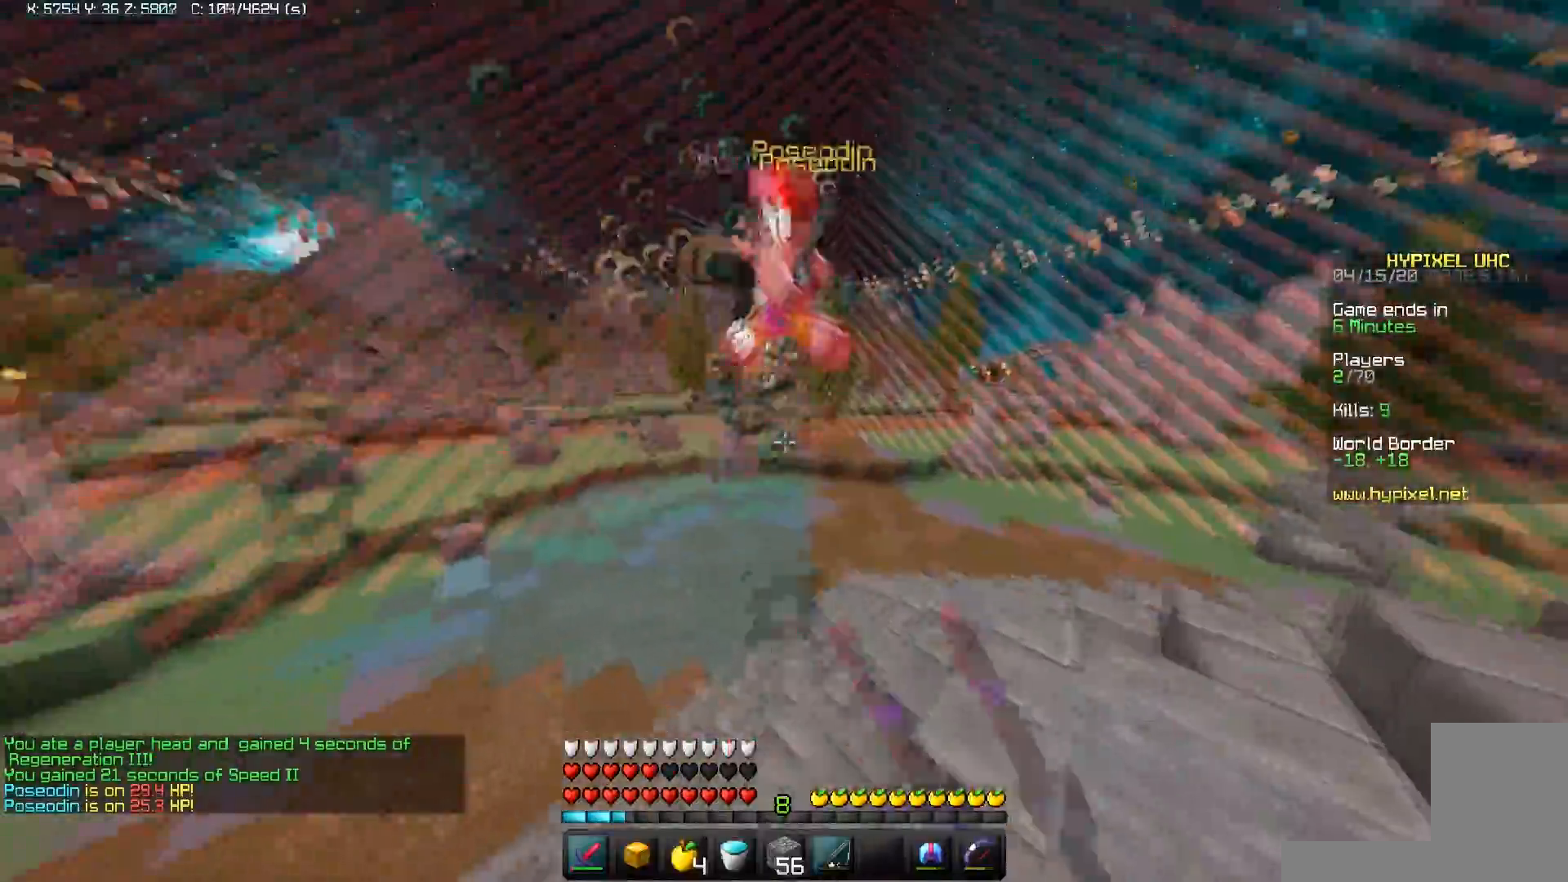
{"keys": ["d", "w"], "mouse": ["left"], "events": [[217, "mouse_right", "up"], [333, "mouse_left", "down"]]}
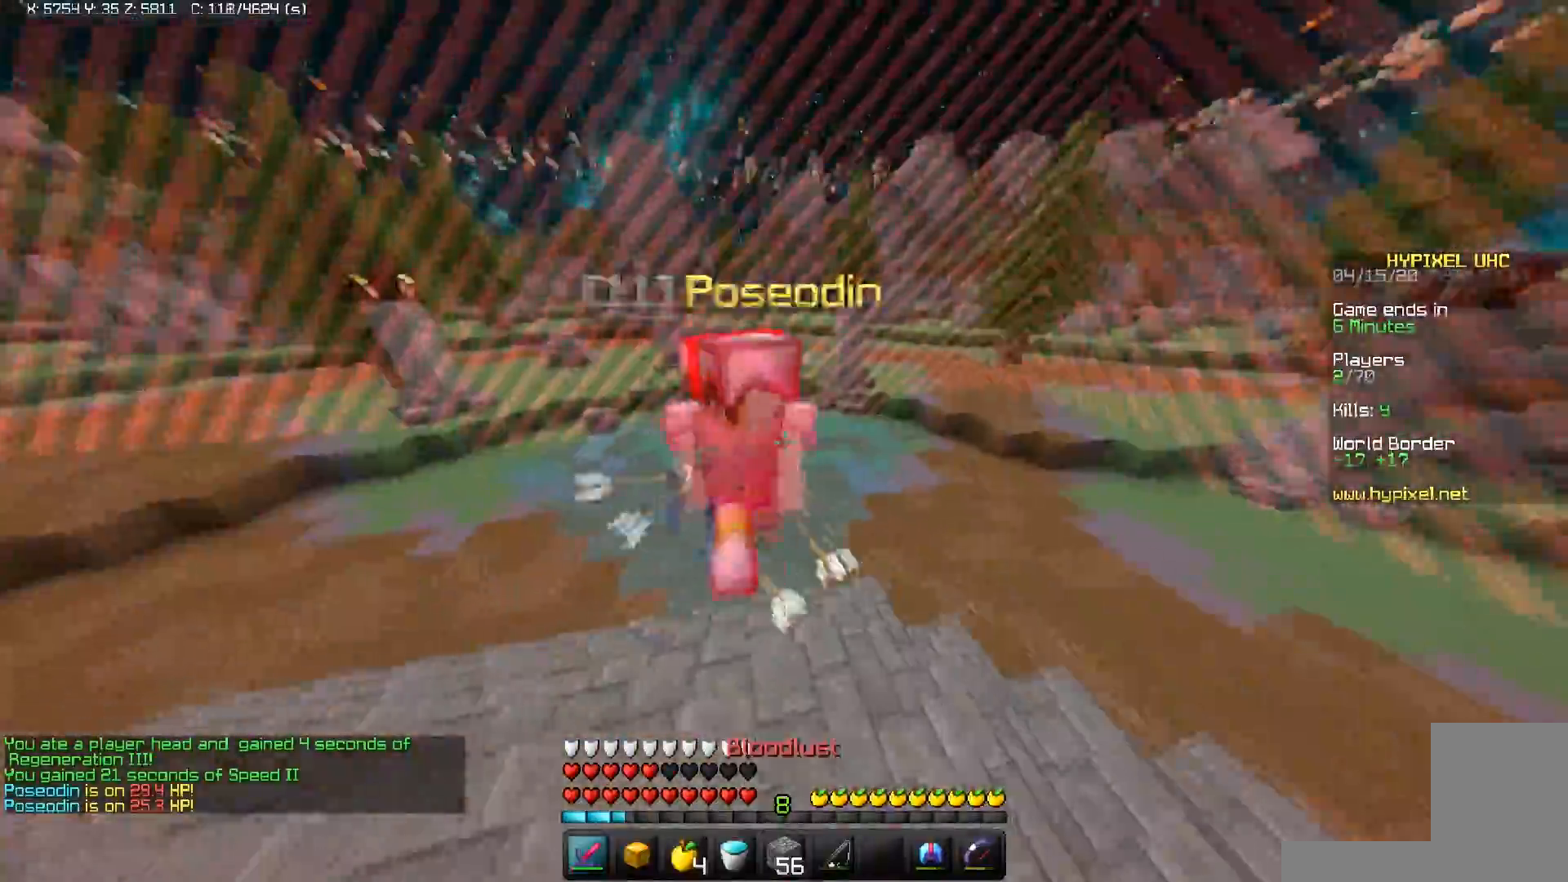
{"keys": ["d", "w"], "mouse": ["left"], "events": []}
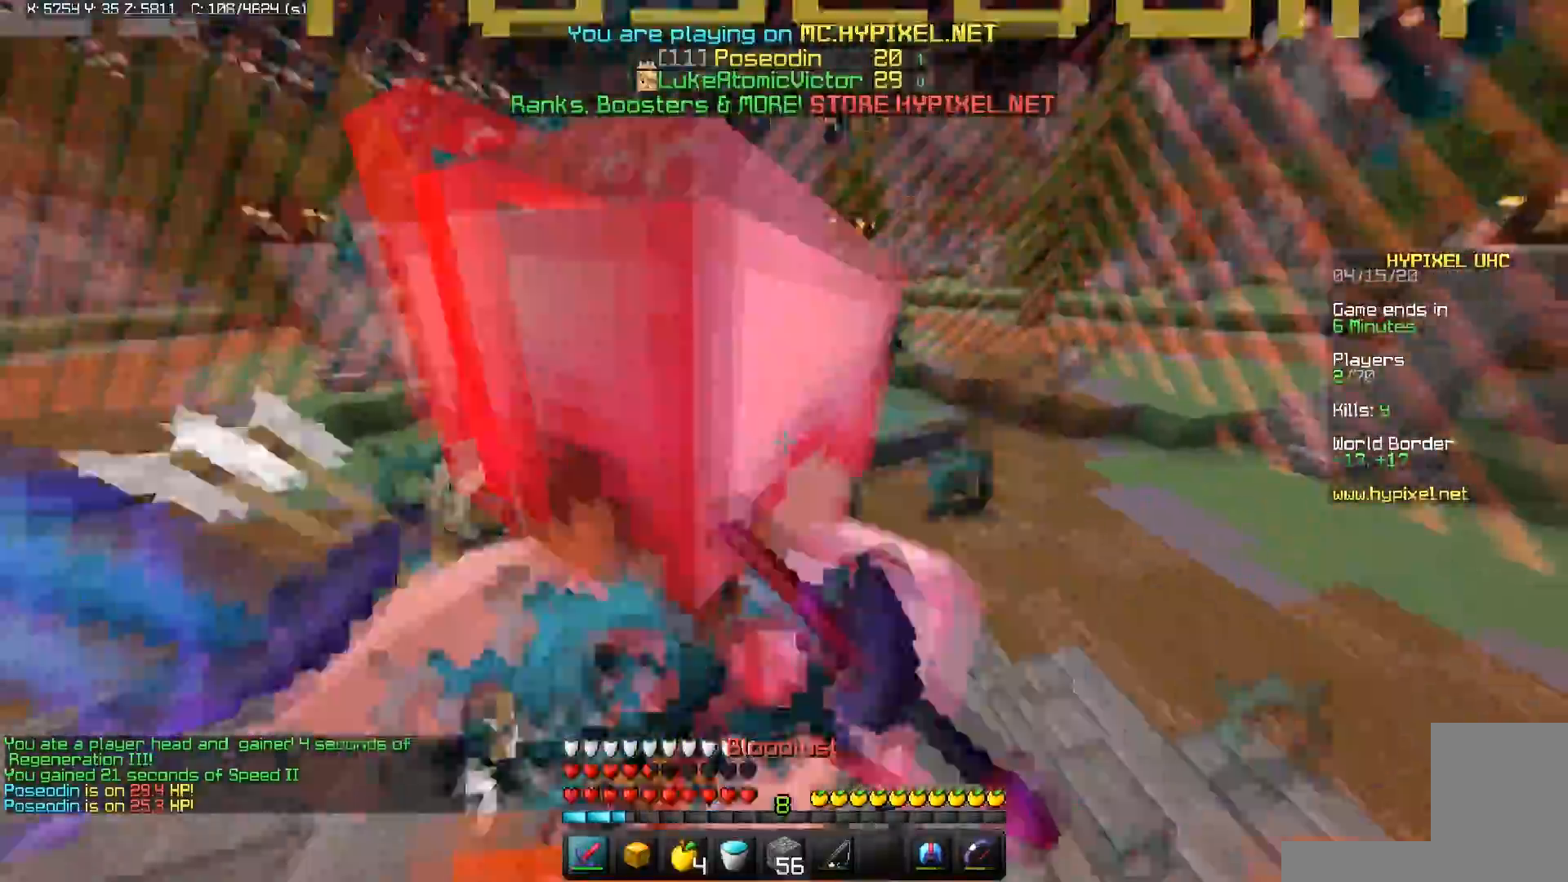
{"keys": ["d", "w"], "mouse": ["left", "right"], "events": [[233, "w", "up"], [450, "w", "down"], [500, "mouse_right", "down"]]}
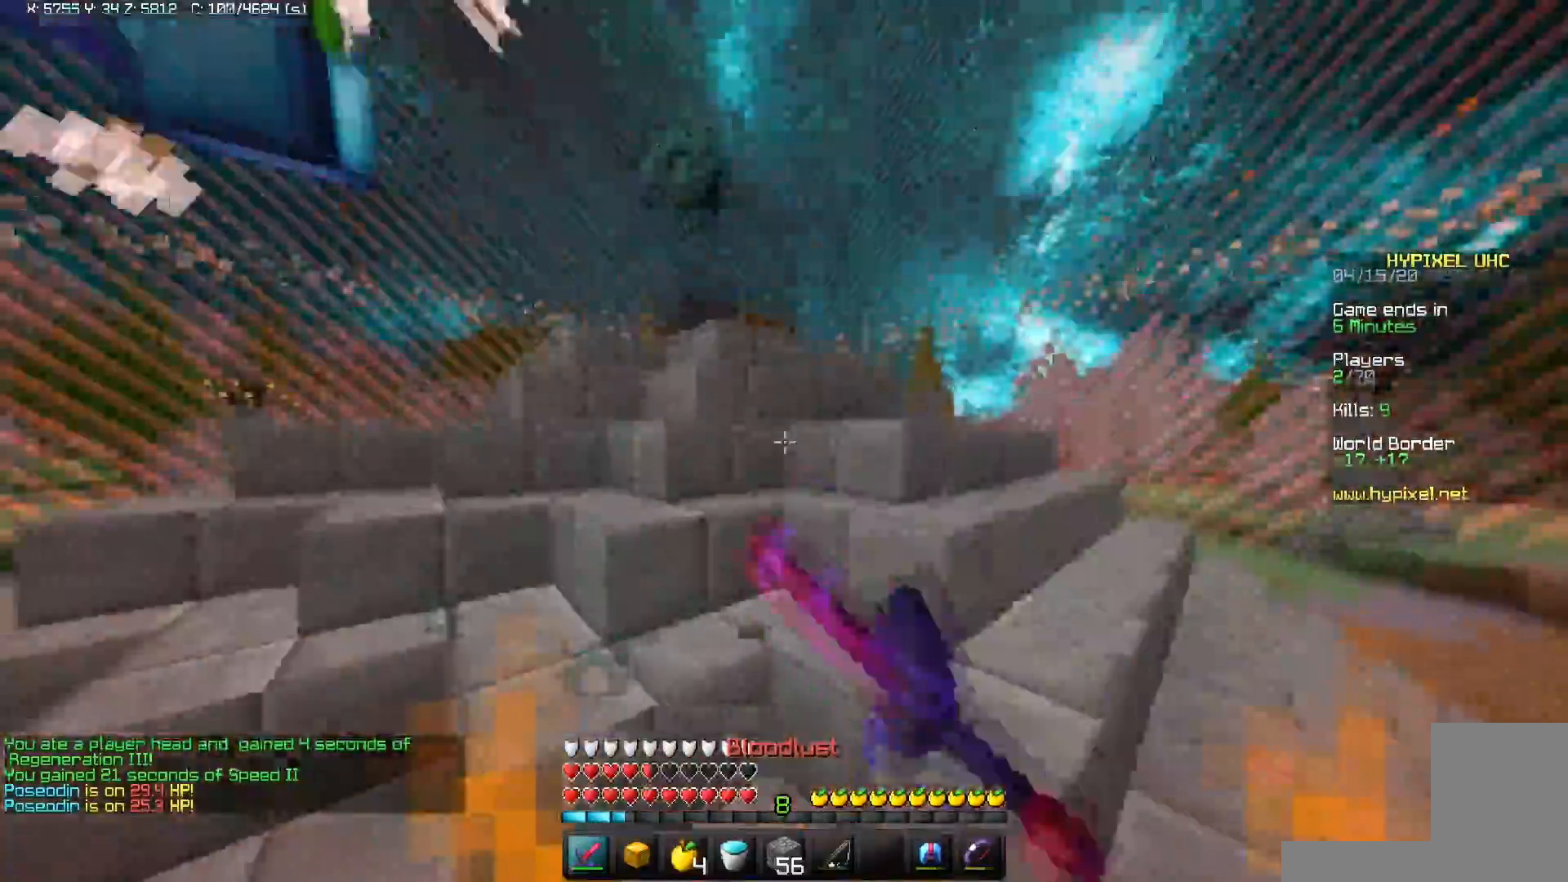
{"keys": ["a", "w"], "mouse": ["left"], "events": [[50, "a", "down"], [117, "d", "up"], [183, "mouse_right", "up"]]}
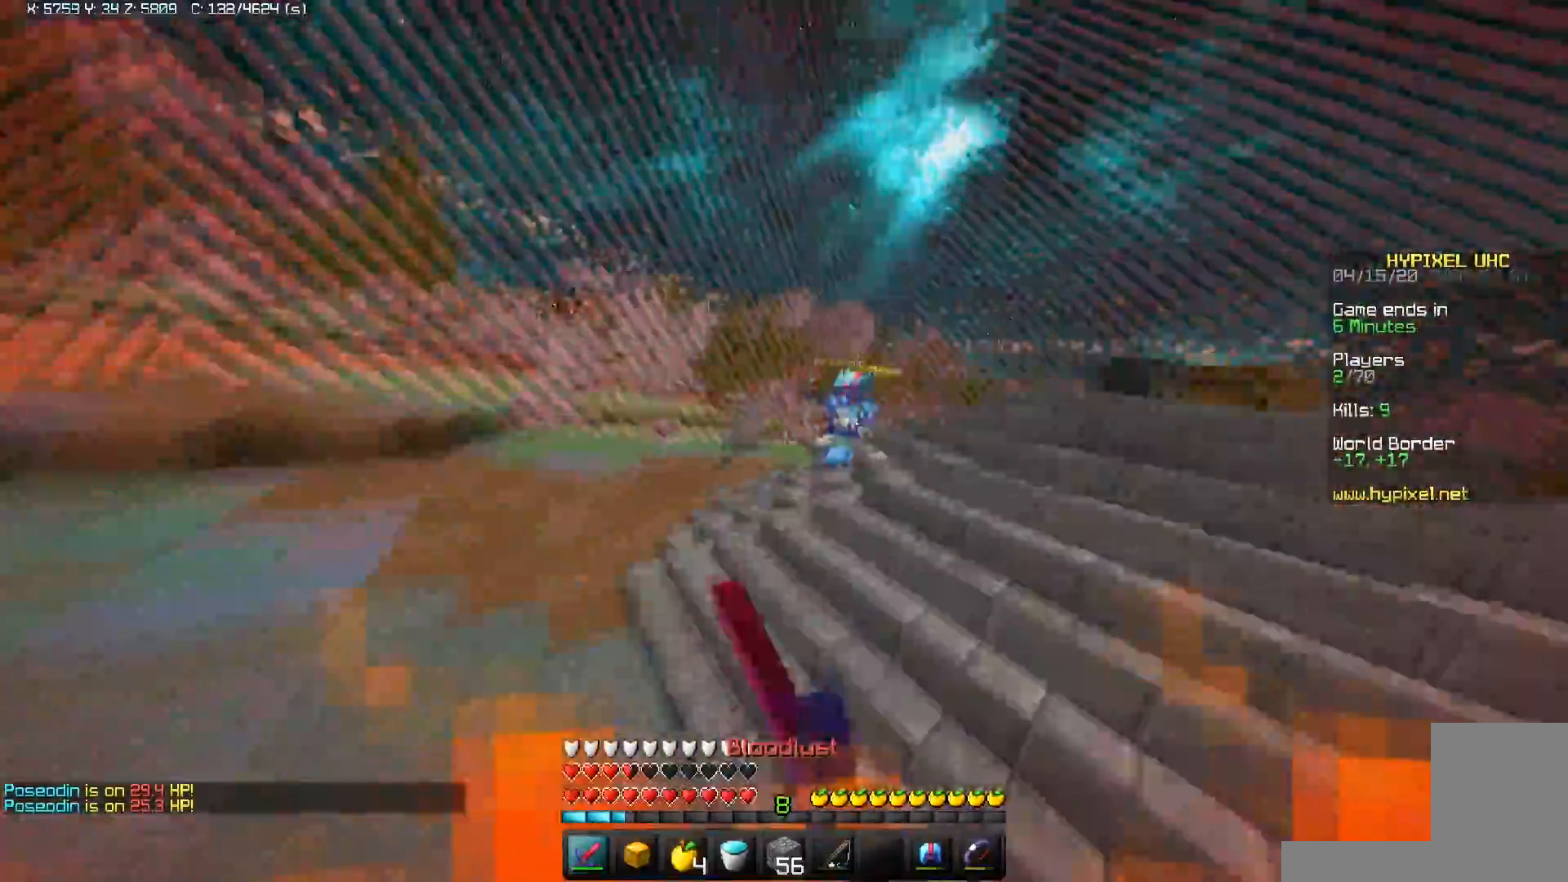
{"keys": ["a", "w"], "mouse": ["right"], "events": [[33, "mouse_left", "up"], [100, "mouse_right", "down"], [283, "mouse_right", "up"], [333, "mouse_right", "down"]]}
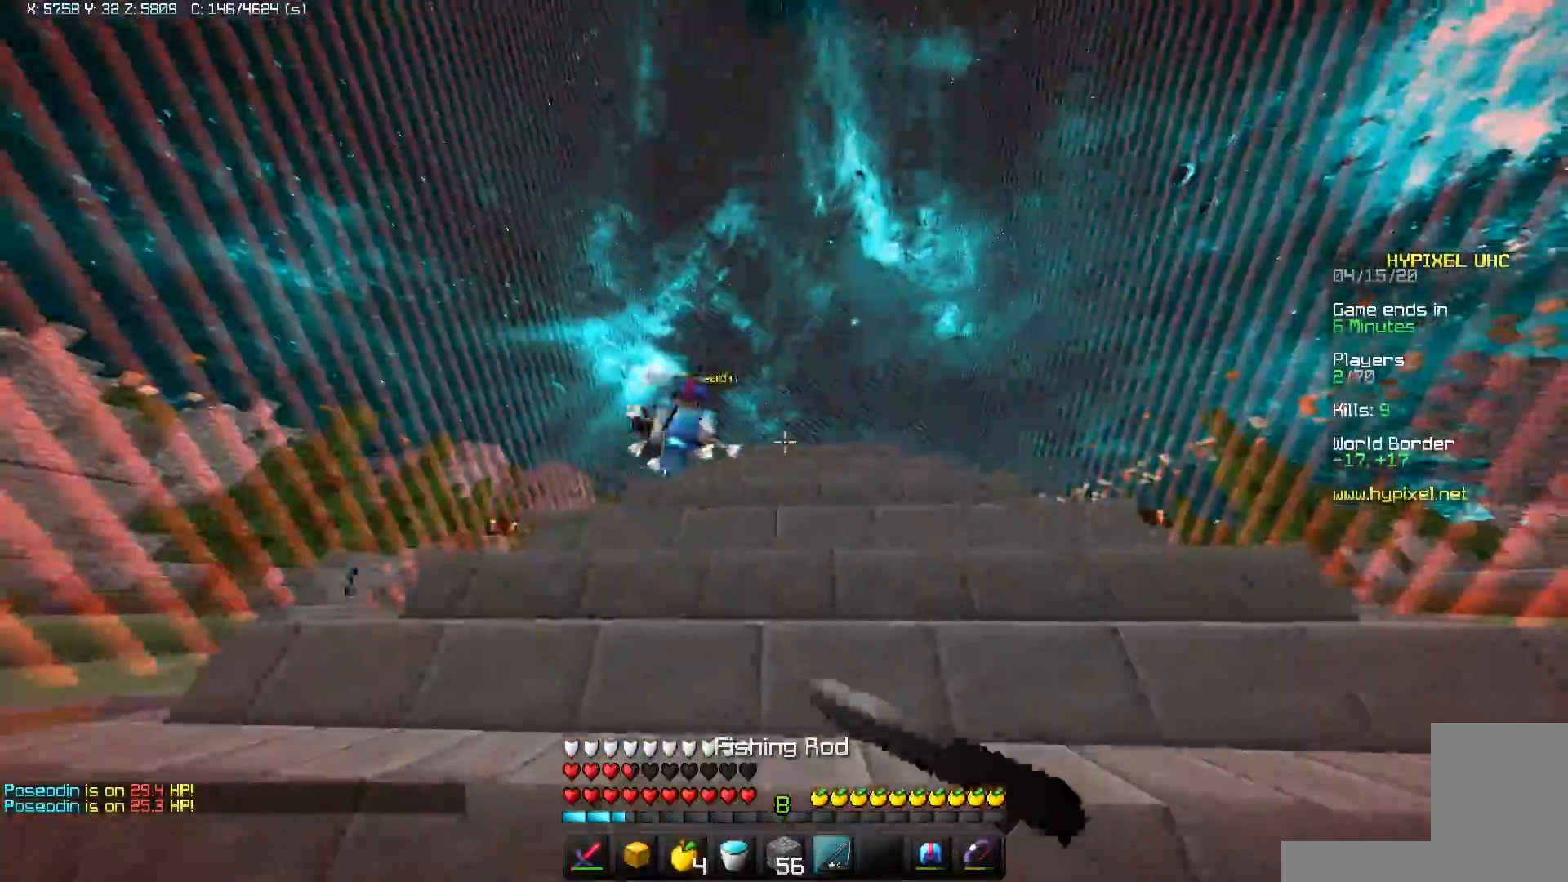
{"keys": ["w"], "mouse": ["left"], "events": [[17, "a", "up"], [133, "mouse_right", "up"], [200, "mouse_left", "down"]]}
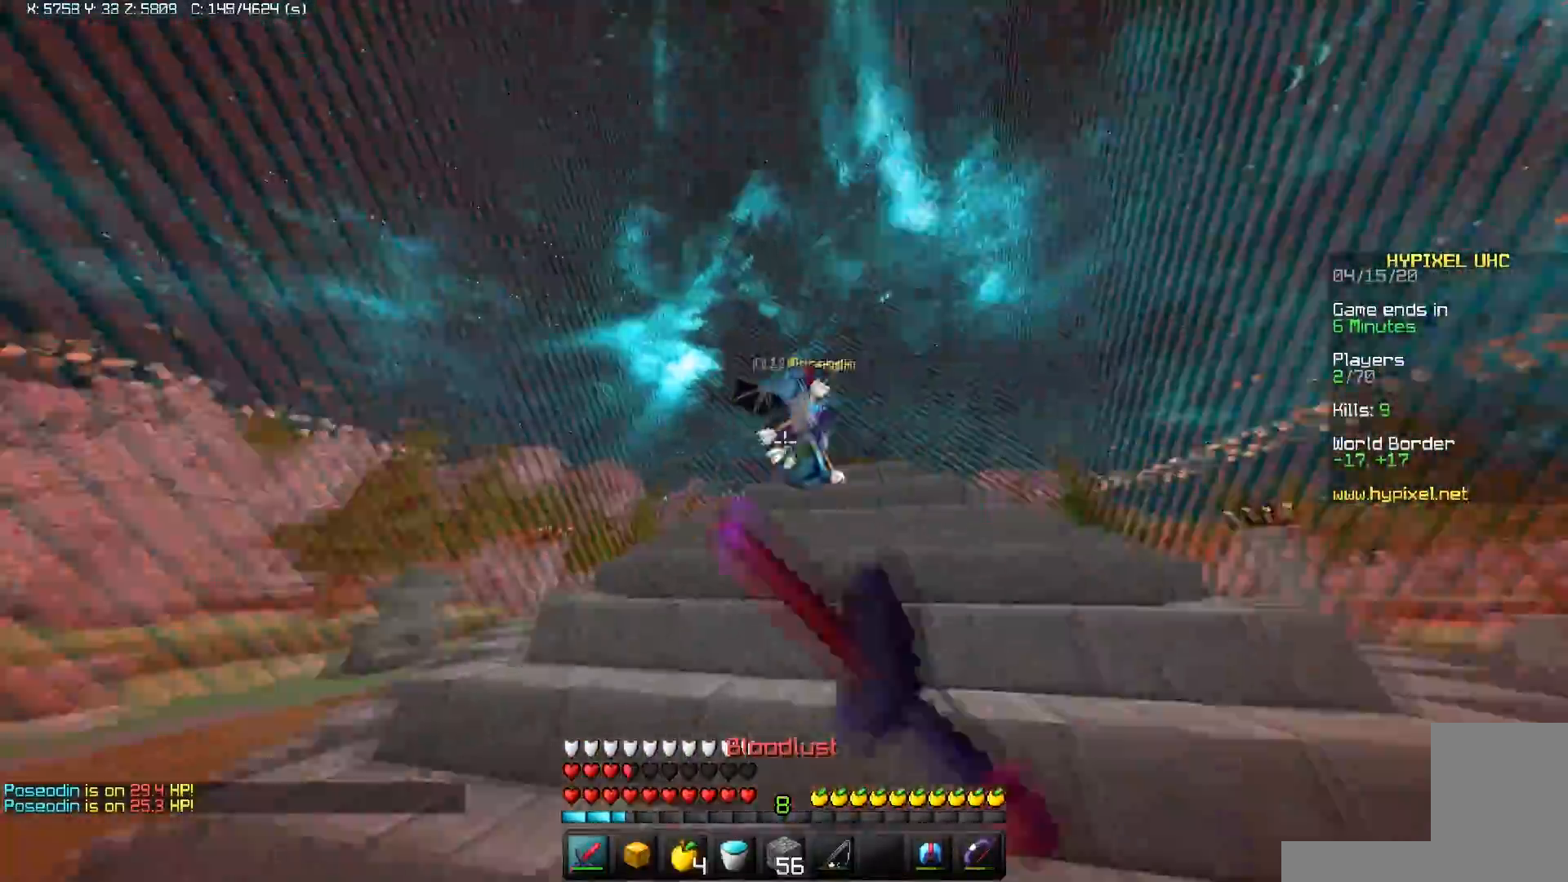
{"keys": ["d", "w"], "mouse": ["left"], "events": [[450, "d", "down"]]}
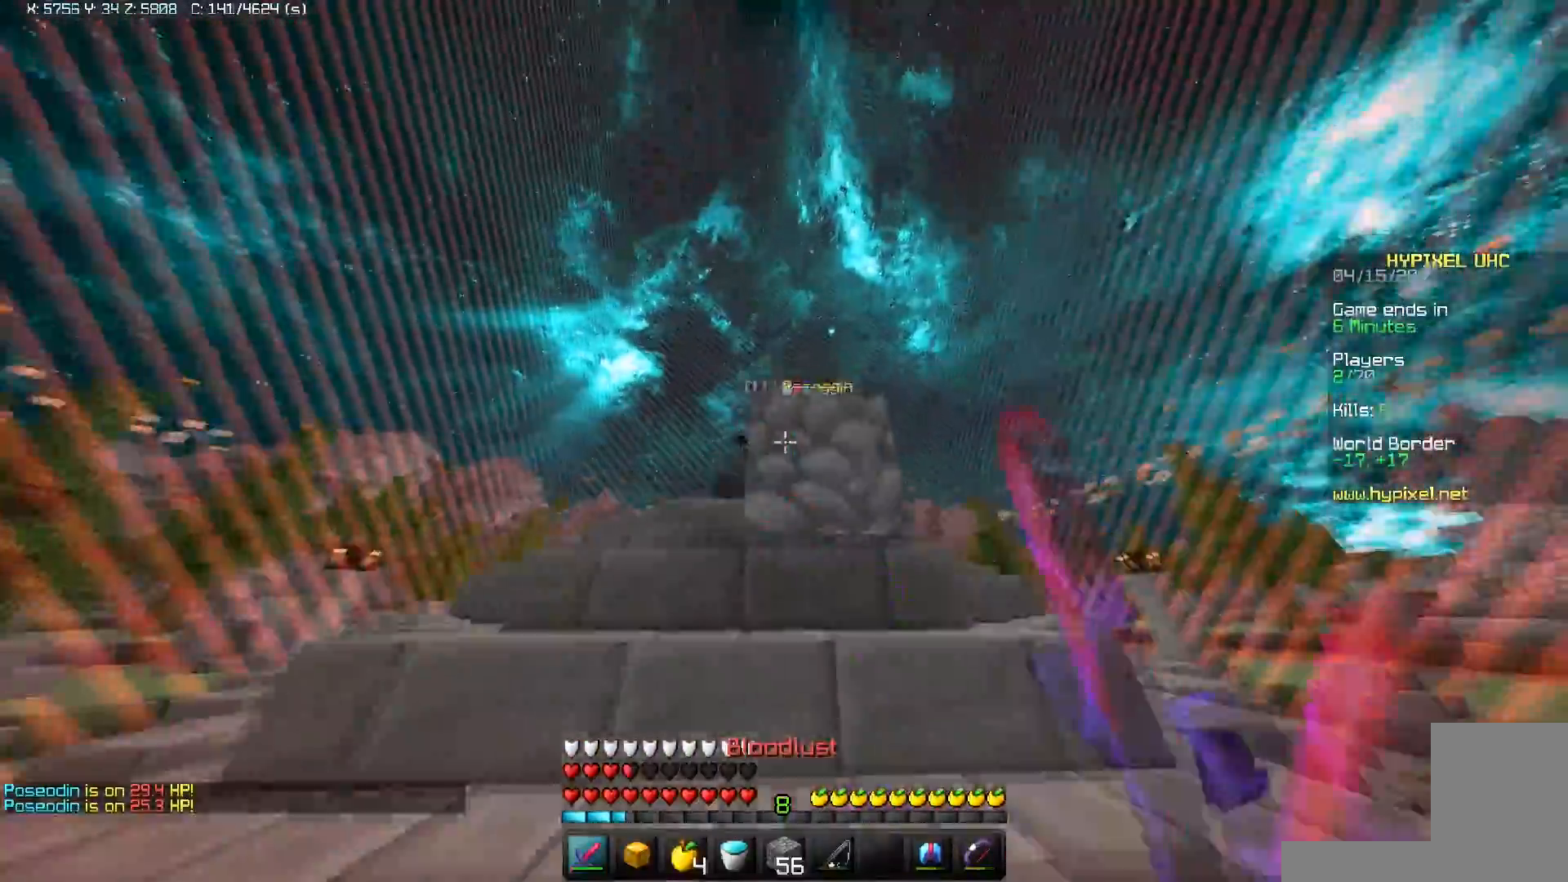
{"keys": ["d", "w"], "mouse": ["left"], "events": []}
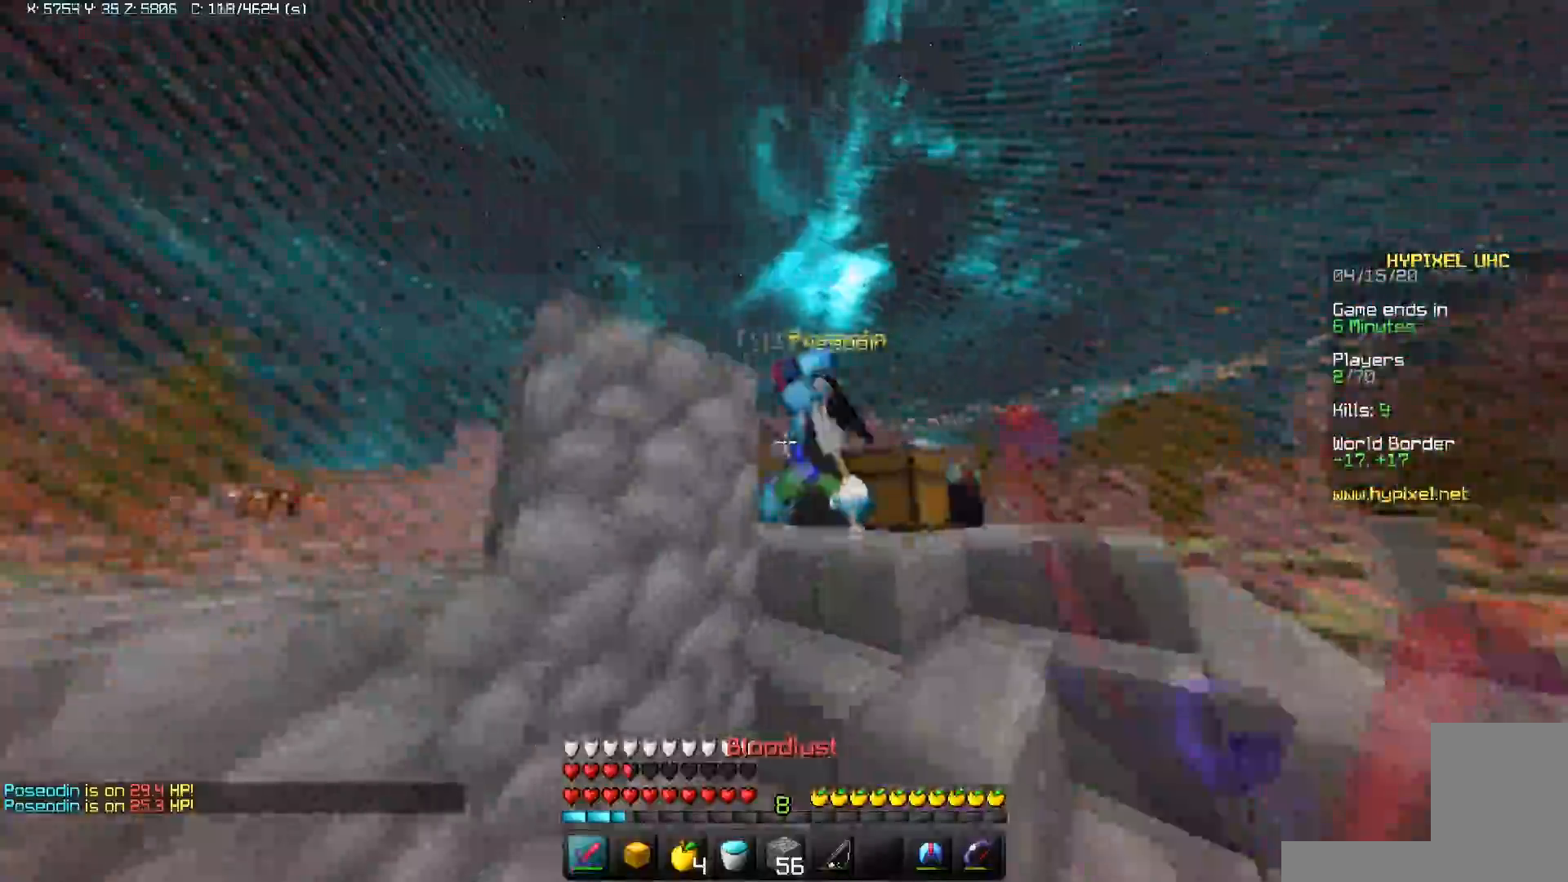
{"keys": ["a", "w"], "mouse": ["left"], "events": [[300, "a", "down"], [333, "d", "up"]]}